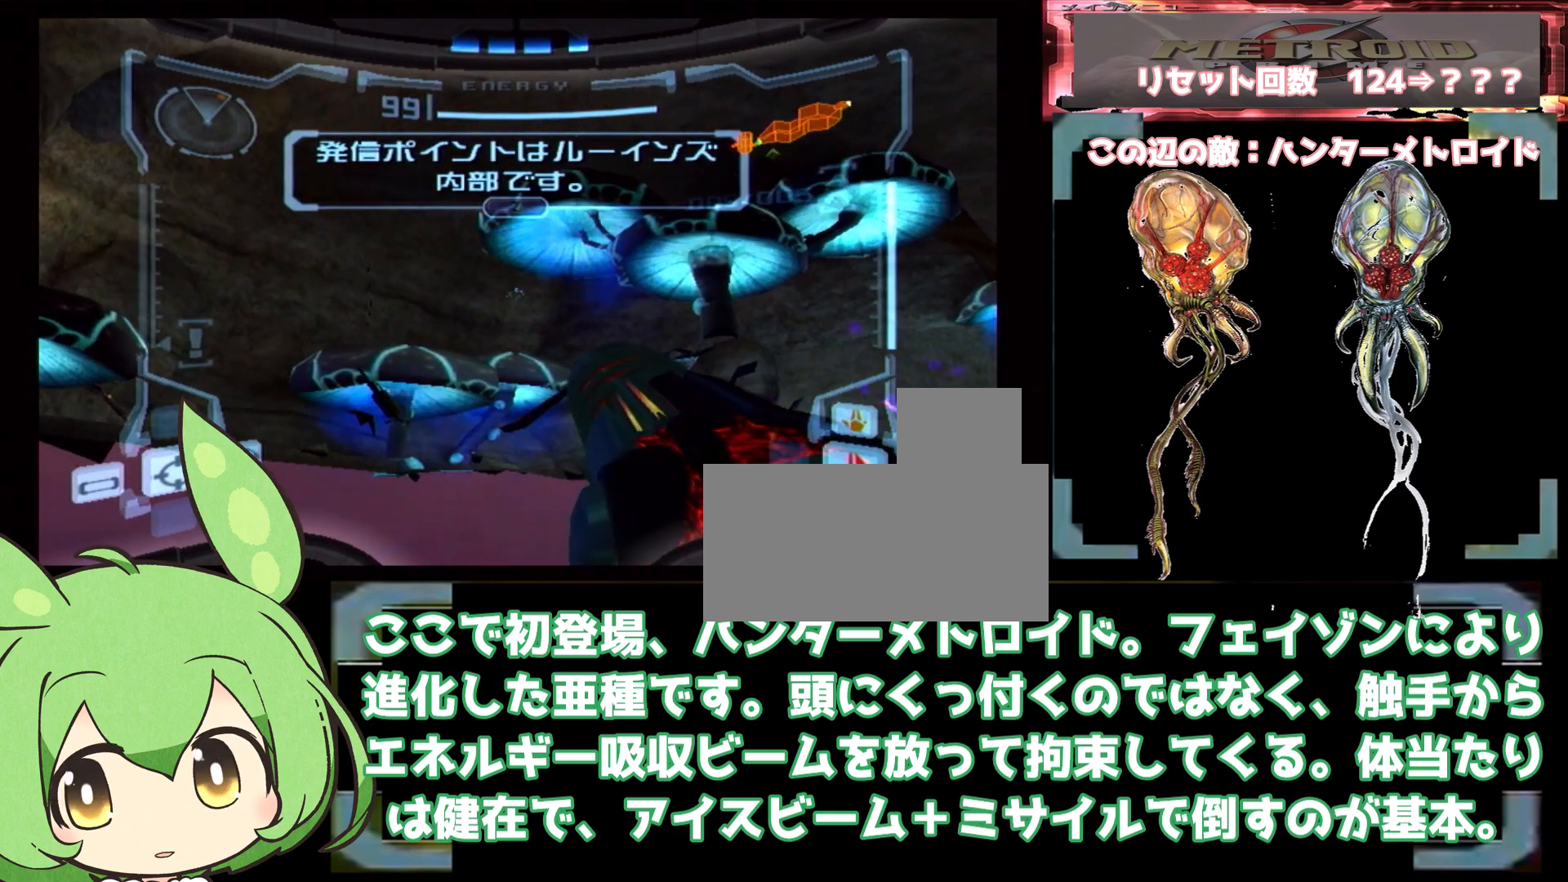
Gameplay with a controller (Nintendo layout); each line is a JSON object with the inputs held at the frame after it (dt_ms = milliseconds from this image to that frame). "events" lists button and stick changes between this image and that frame as [ms after this image, input, new state], when the widget could be followed in between. Not read: B L3 R3.
{"dt_ms": 500, "buttons": ["L1"], "left_stick": "center", "right_stick": "center", "events": [[383, "left_stick", "left"], [433, "left_stick", "center"]]}
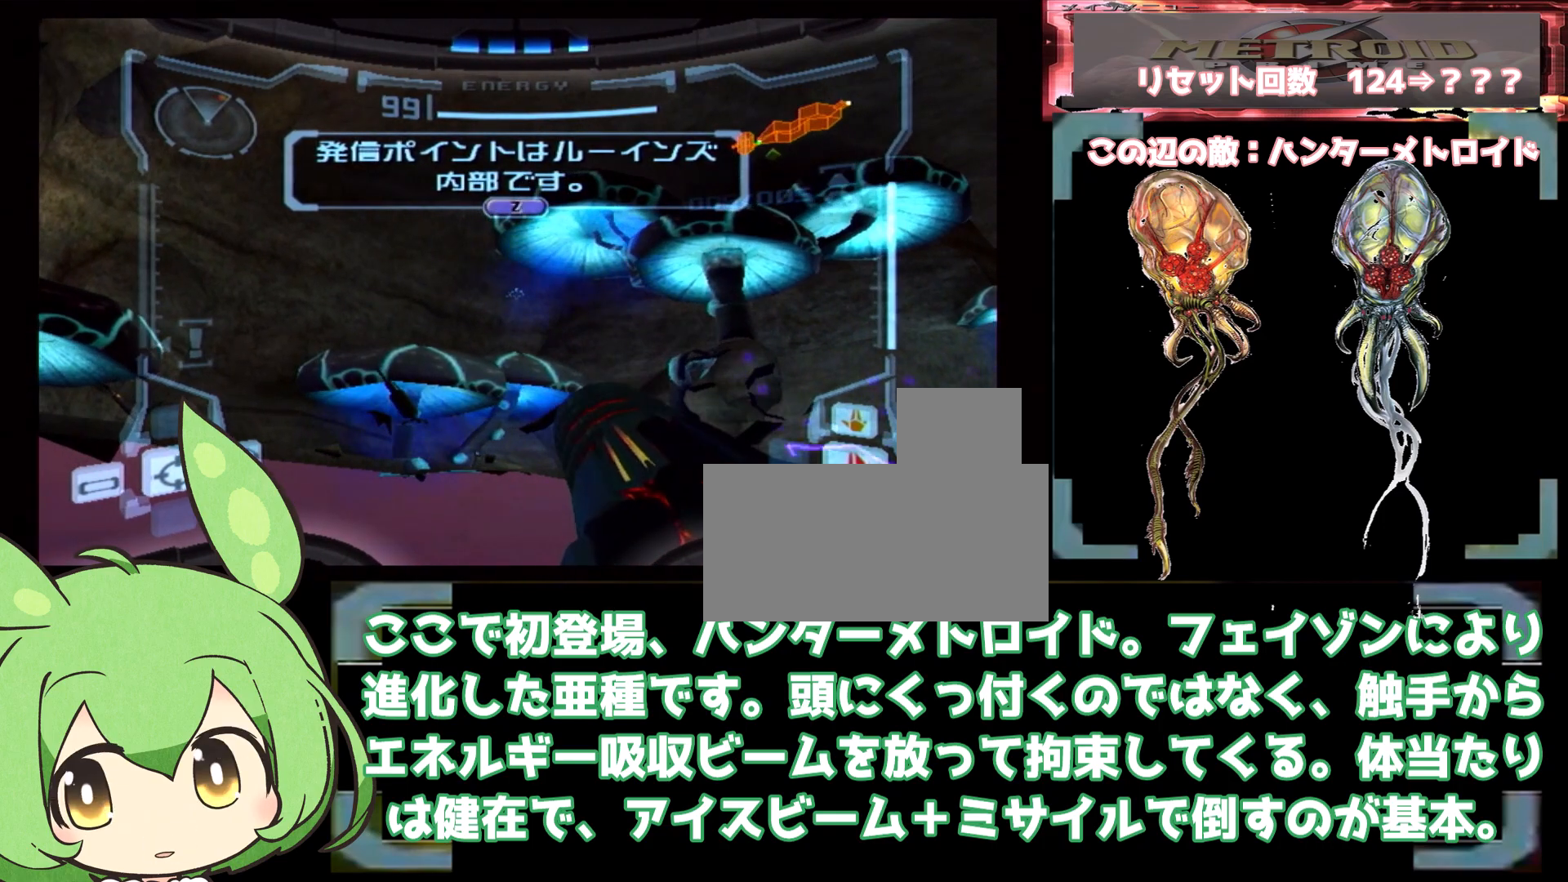
{"dt_ms": 500, "buttons": ["L1"], "left_stick": "down-right", "right_stick": "center", "events": [[317, "left_stick", "right"], [367, "left_stick", "center"], [467, "left_stick", "down-right"]]}
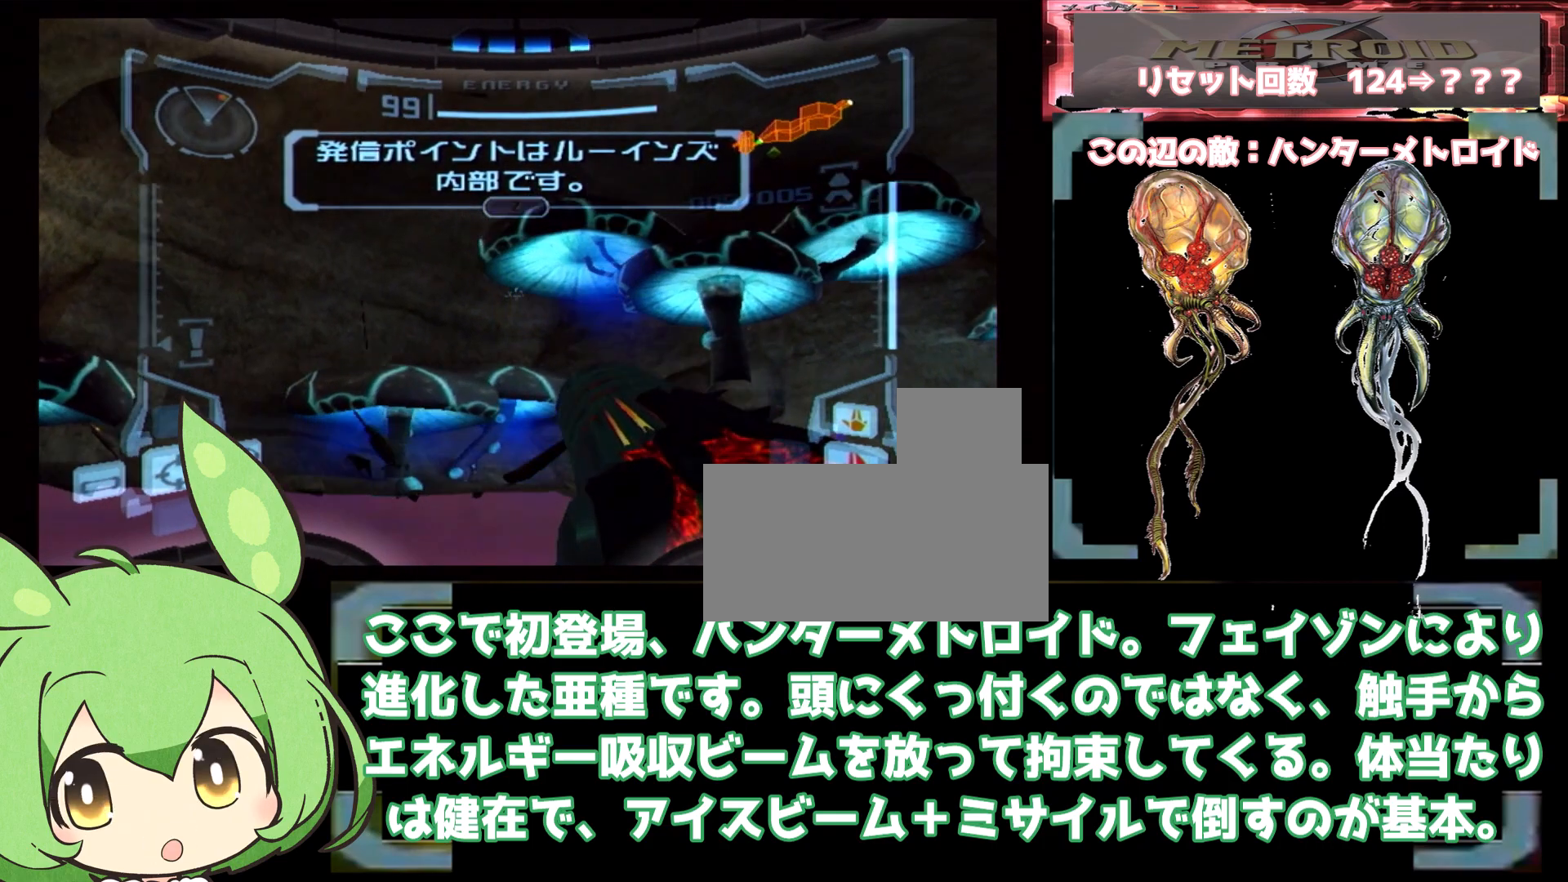
{"dt_ms": 500, "buttons": ["L1"], "left_stick": "down-right", "right_stick": "center", "events": []}
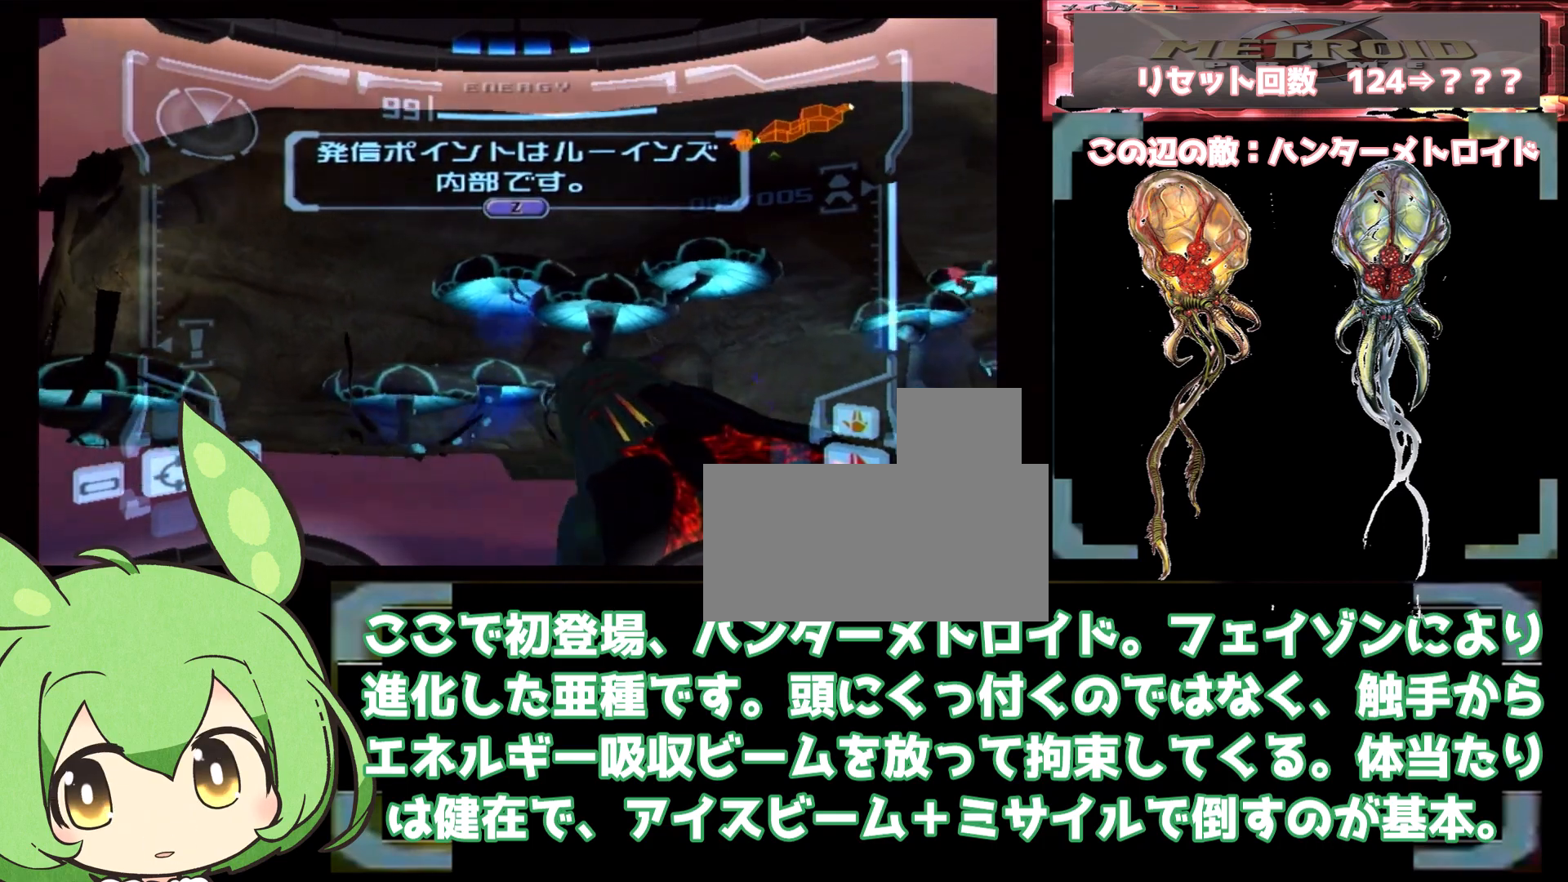
{"dt_ms": 1000, "buttons": [], "left_stick": "up-right", "right_stick": "center", "events": [[300, "left_stick", "right"], [400, "L1", "up"], [433, "R1", "down"], [533, "left_stick", "up-right"], [550, "R1", "up"], [633, "L1", "down"], [900, "L1", "up"]]}
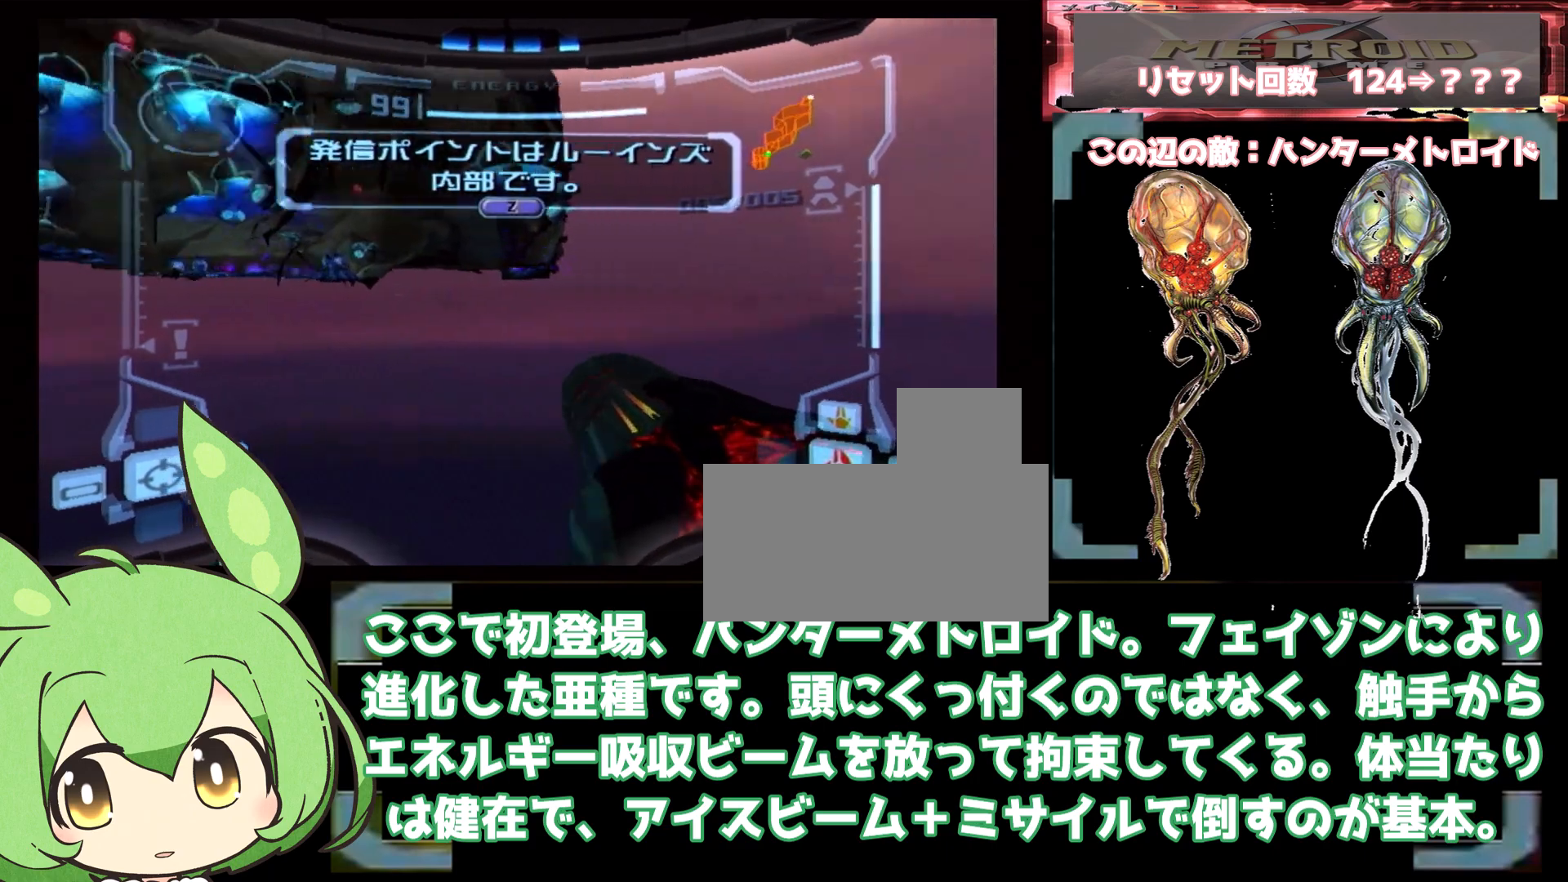
{"dt_ms": 500, "buttons": ["L1"], "left_stick": "up", "right_stick": "center", "events": [[17, "left_stick", "up"], [50, "L1", "down"]]}
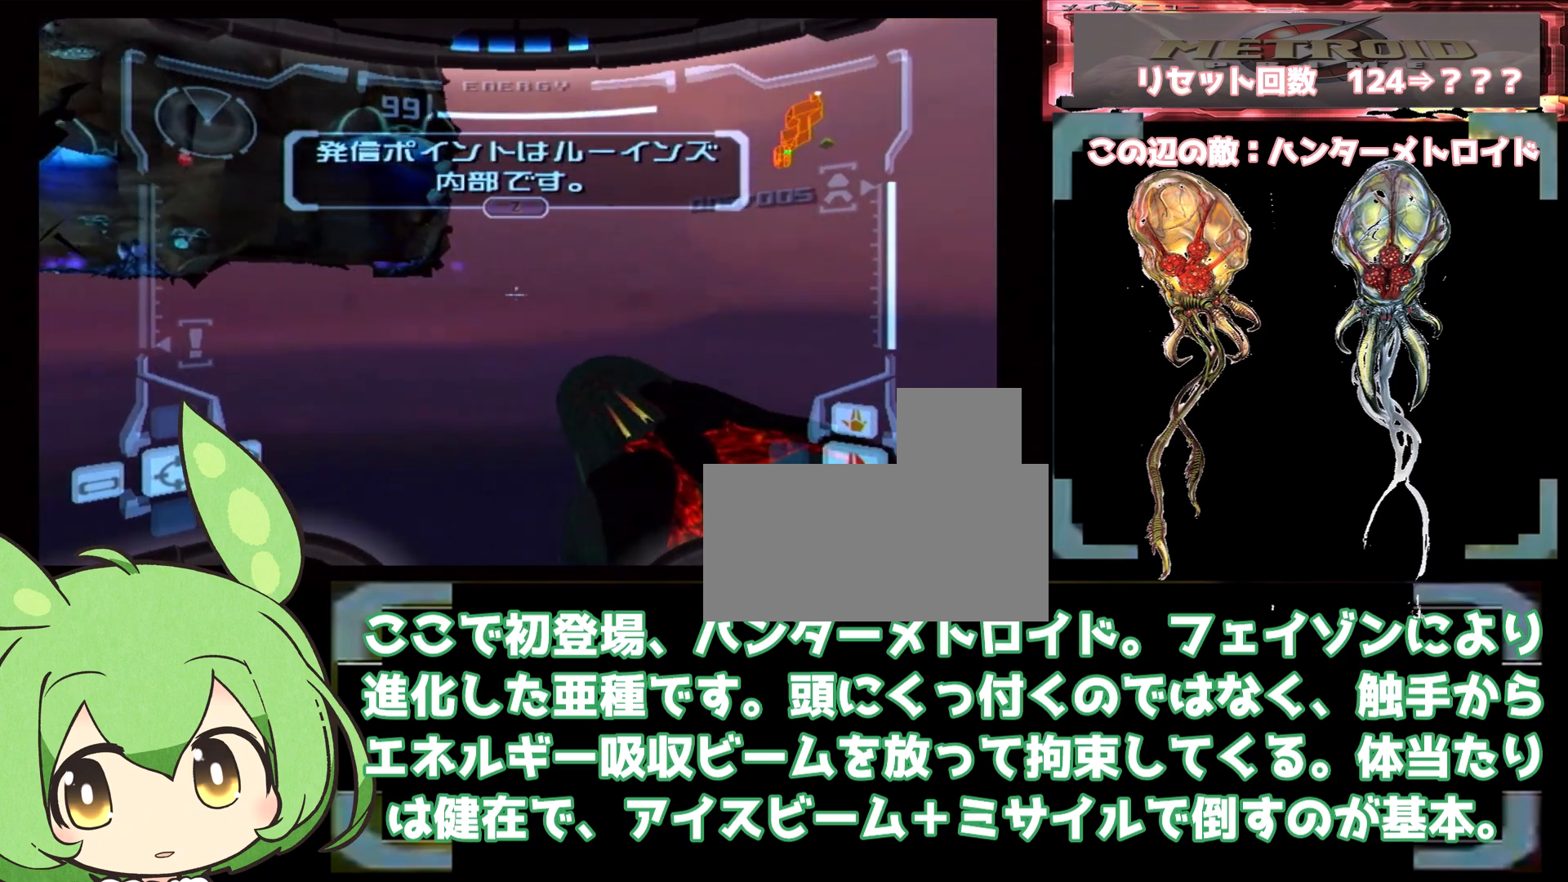
{"dt_ms": 500, "buttons": ["L1"], "left_stick": "up", "right_stick": "center", "events": []}
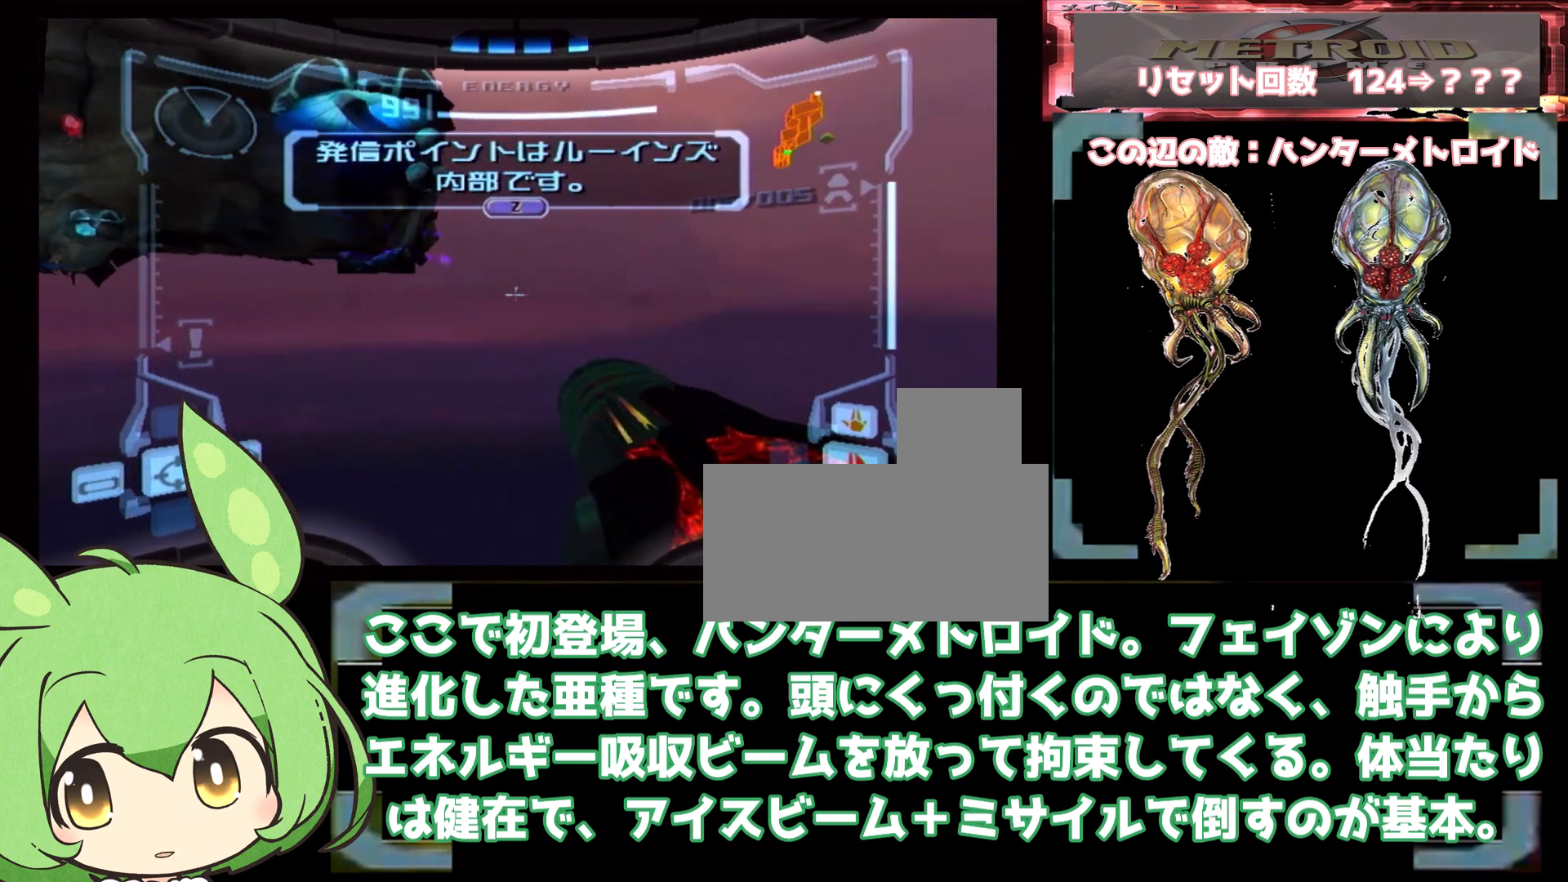
{"dt_ms": 500, "buttons": ["L1"], "left_stick": "up", "right_stick": "center", "events": []}
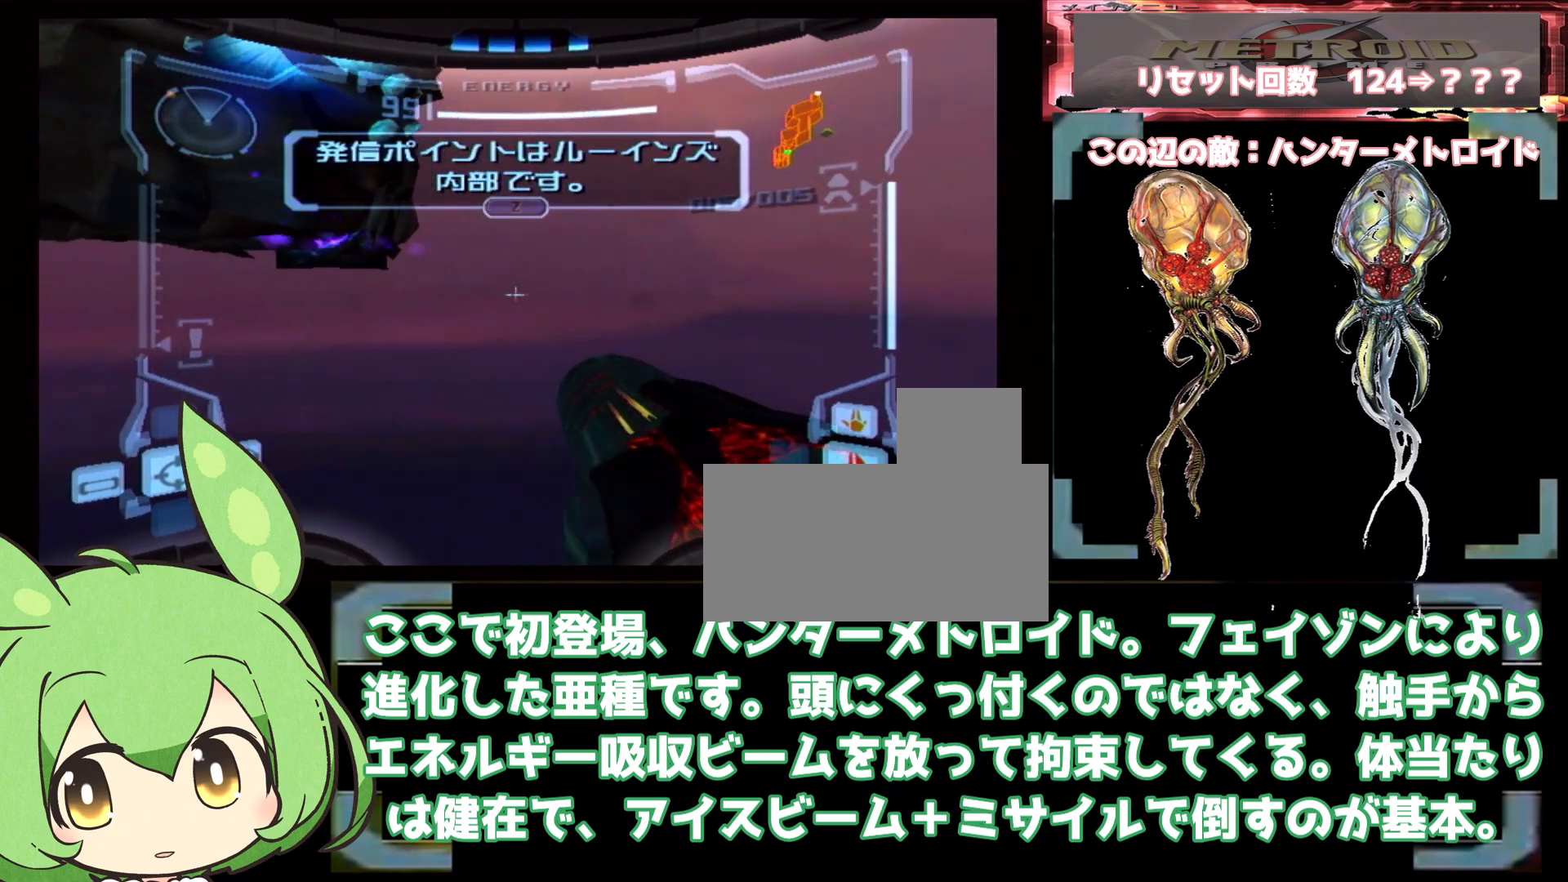
{"dt_ms": 500, "buttons": ["L1"], "left_stick": "up", "right_stick": "center", "events": []}
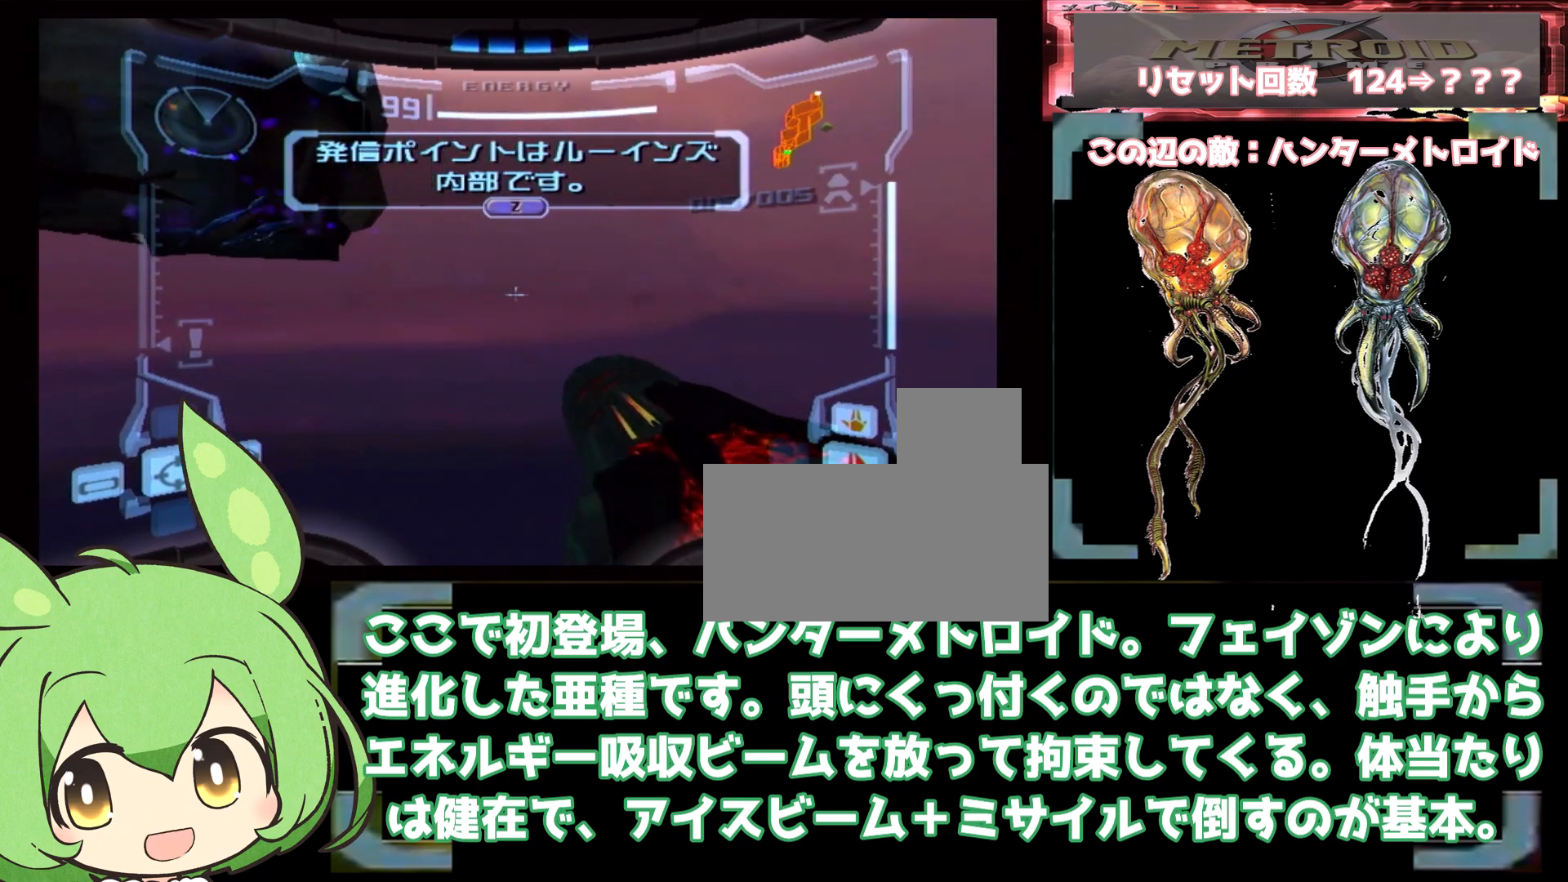
{"dt_ms": 1000, "buttons": ["L1"], "left_stick": "up-right", "right_stick": "center", "events": [[450, "L1", "up"], [483, "left_stick", "down-left"], [517, "R1", "down"], [600, "left_stick", "down"], [717, "L1", "down"], [717, "R1", "up"], [750, "left_stick", "up-right"]]}
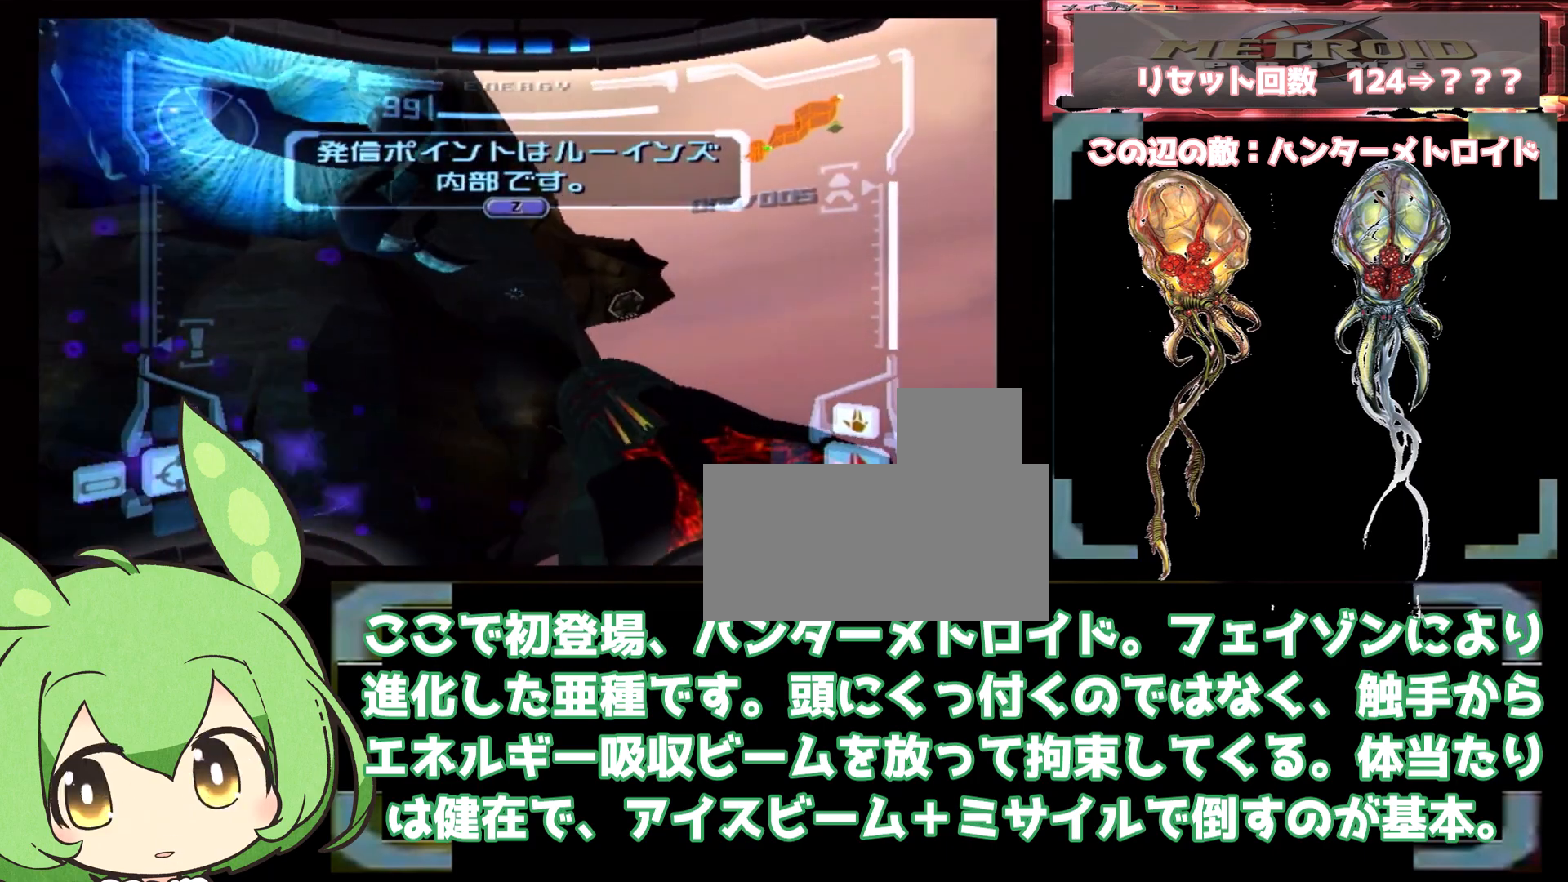
{"dt_ms": 500, "buttons": ["L1"], "left_stick": "up-right", "right_stick": "center", "events": []}
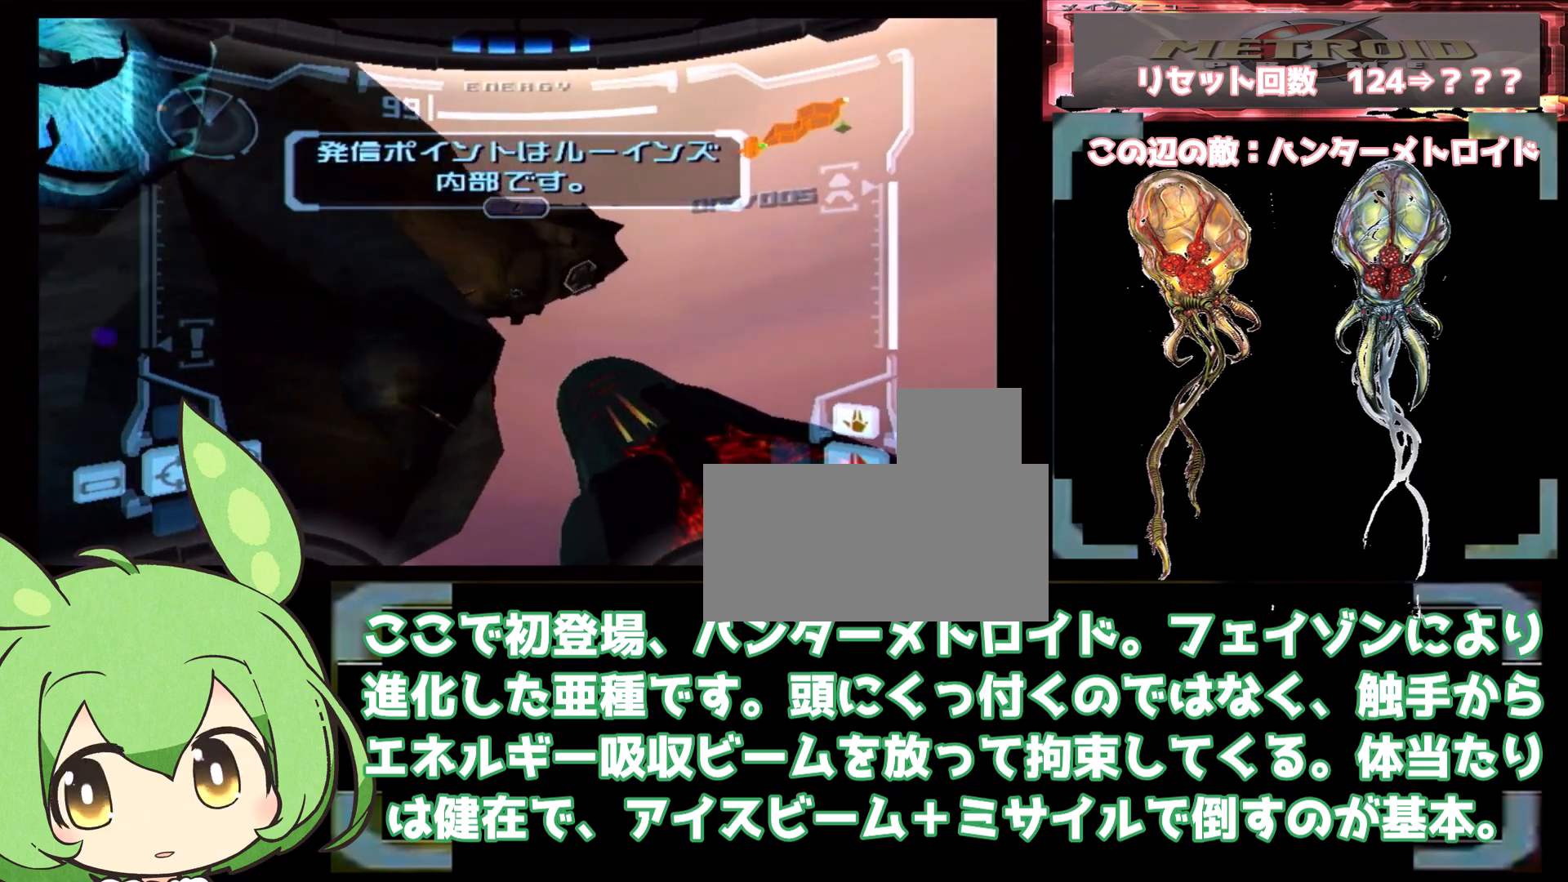
{"dt_ms": 500, "buttons": ["L1"], "left_stick": "up-right", "right_stick": "center", "events": [[317, "left_stick", "left"], [350, "L1", "up"], [350, "R1", "down"], [417, "left_stick", "down"], [483, "L1", "down"], [483, "R1", "up"], [500, "left_stick", "up-right"]]}
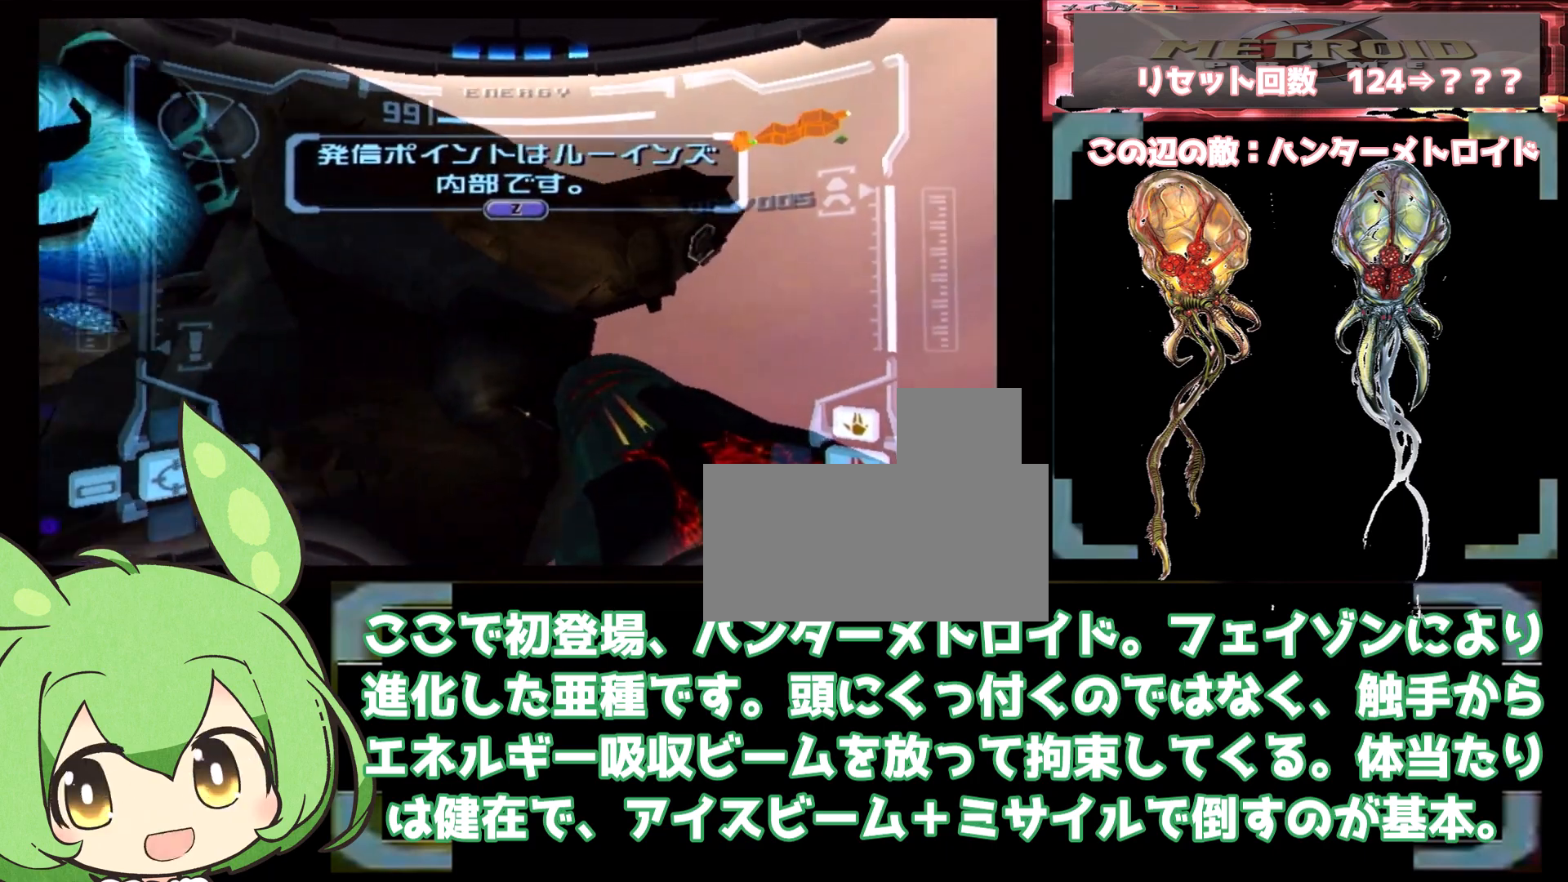
{"dt_ms": 500, "buttons": ["R1"], "left_stick": "down-left", "right_stick": "center", "events": [[283, "left_stick", "right"], [467, "R1", "down"], [467, "left_stick", "down-left"], [500, "L1", "up"]]}
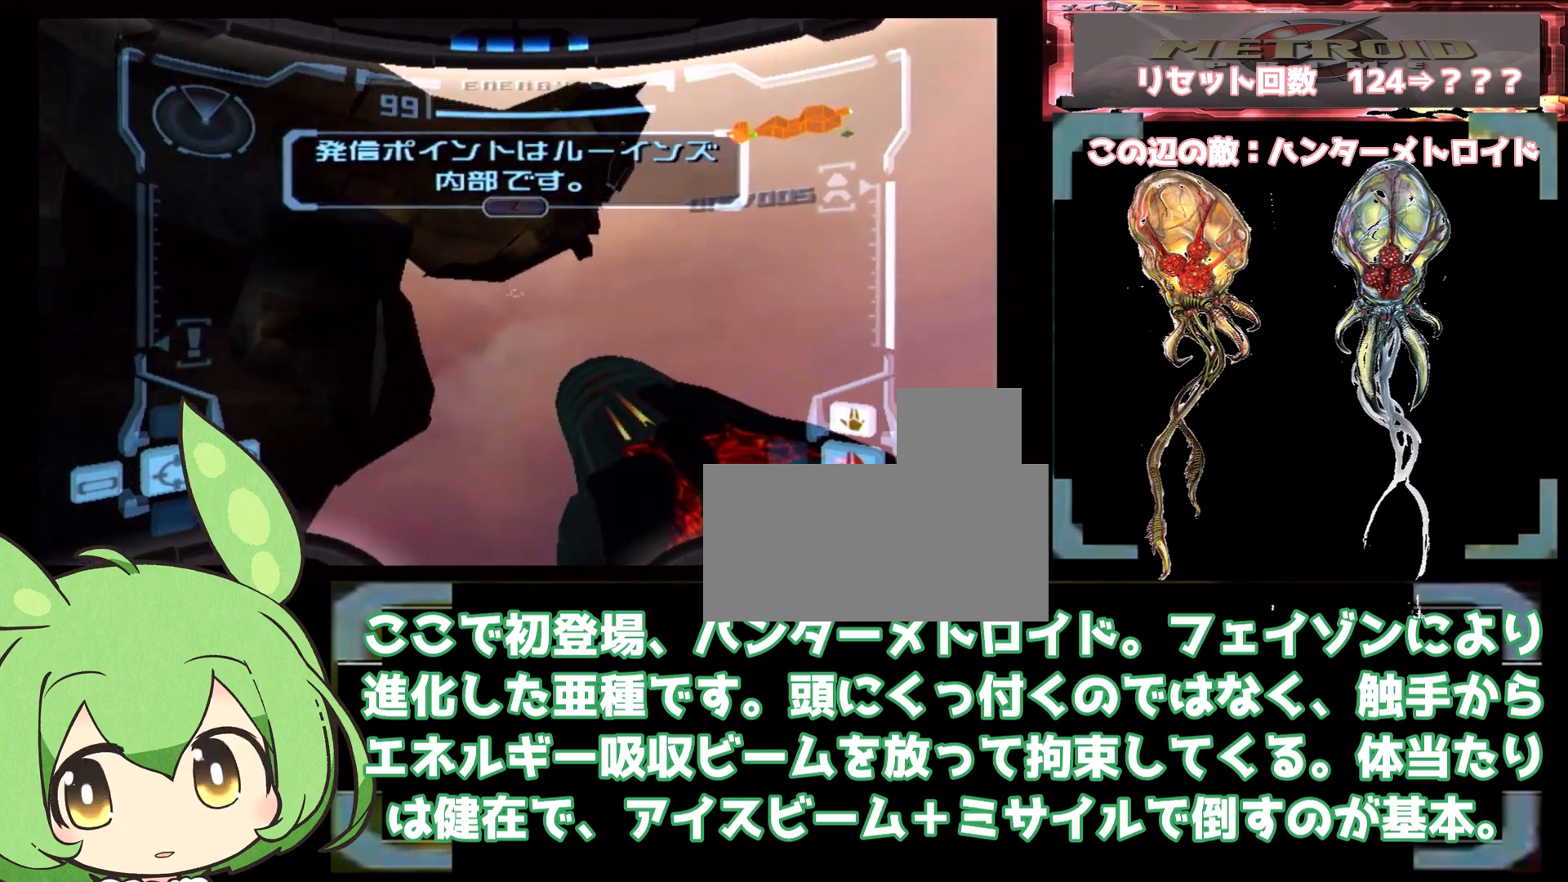
{"dt_ms": 500, "buttons": ["L1"], "left_stick": "right", "right_stick": "center", "events": [[133, "L1", "down"], [133, "R1", "up"], [167, "left_stick", "right"]]}
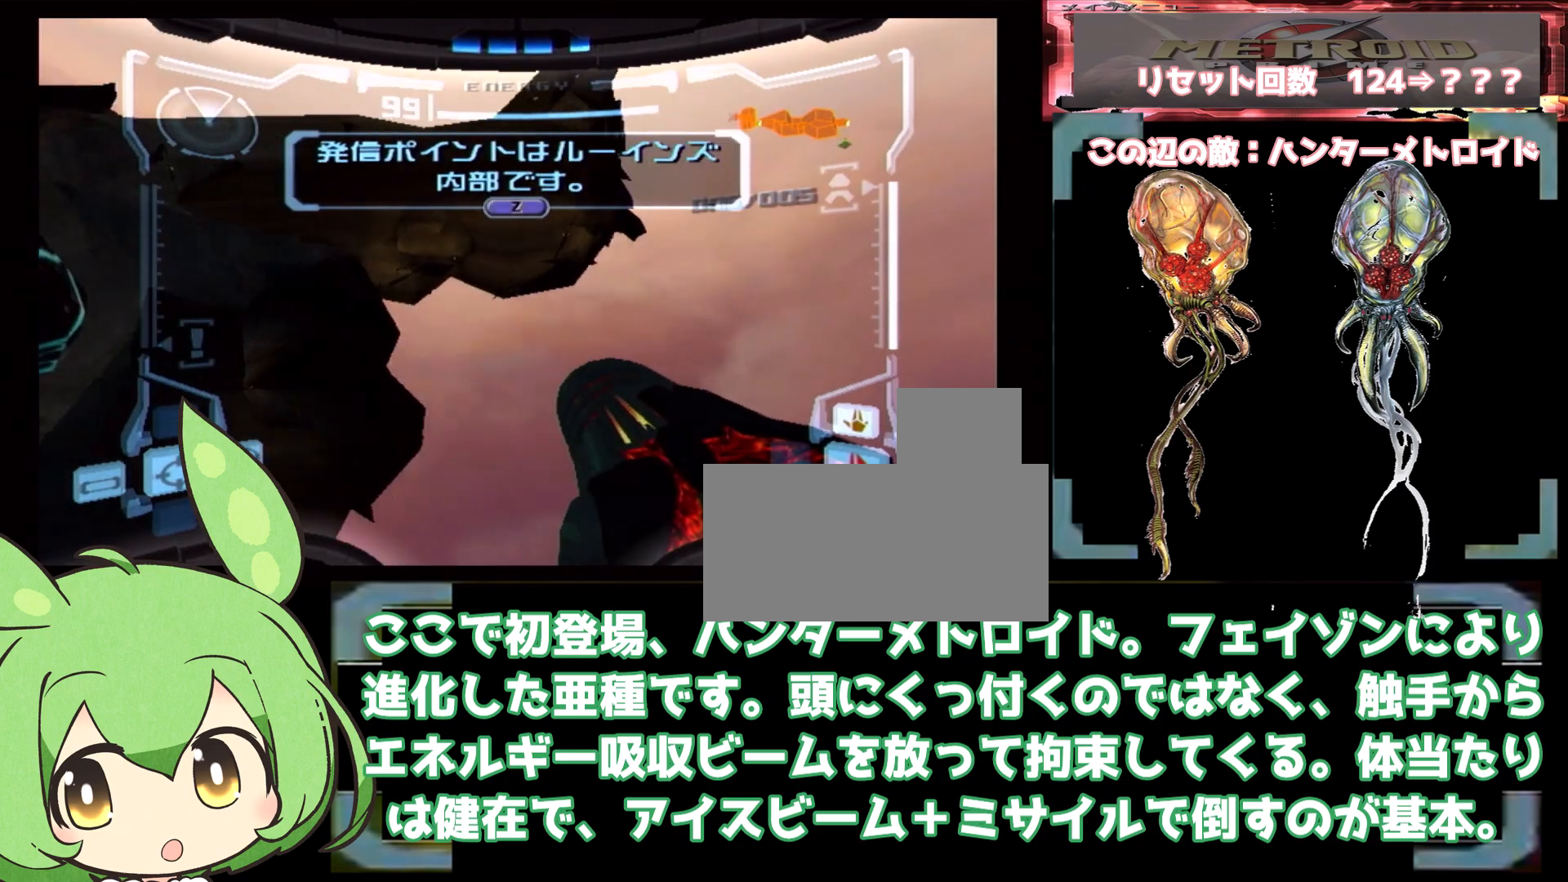
{"dt_ms": 500, "buttons": ["L1"], "left_stick": "up-right", "right_stick": "center", "events": [[117, "left_stick", "down-left"], [150, "L1", "up"], [150, "R1", "down"], [200, "R1", "up"], [250, "R1", "down"], [333, "R1", "up"], [333, "left_stick", "up-left"], [350, "L1", "down"], [383, "left_stick", "up-right"]]}
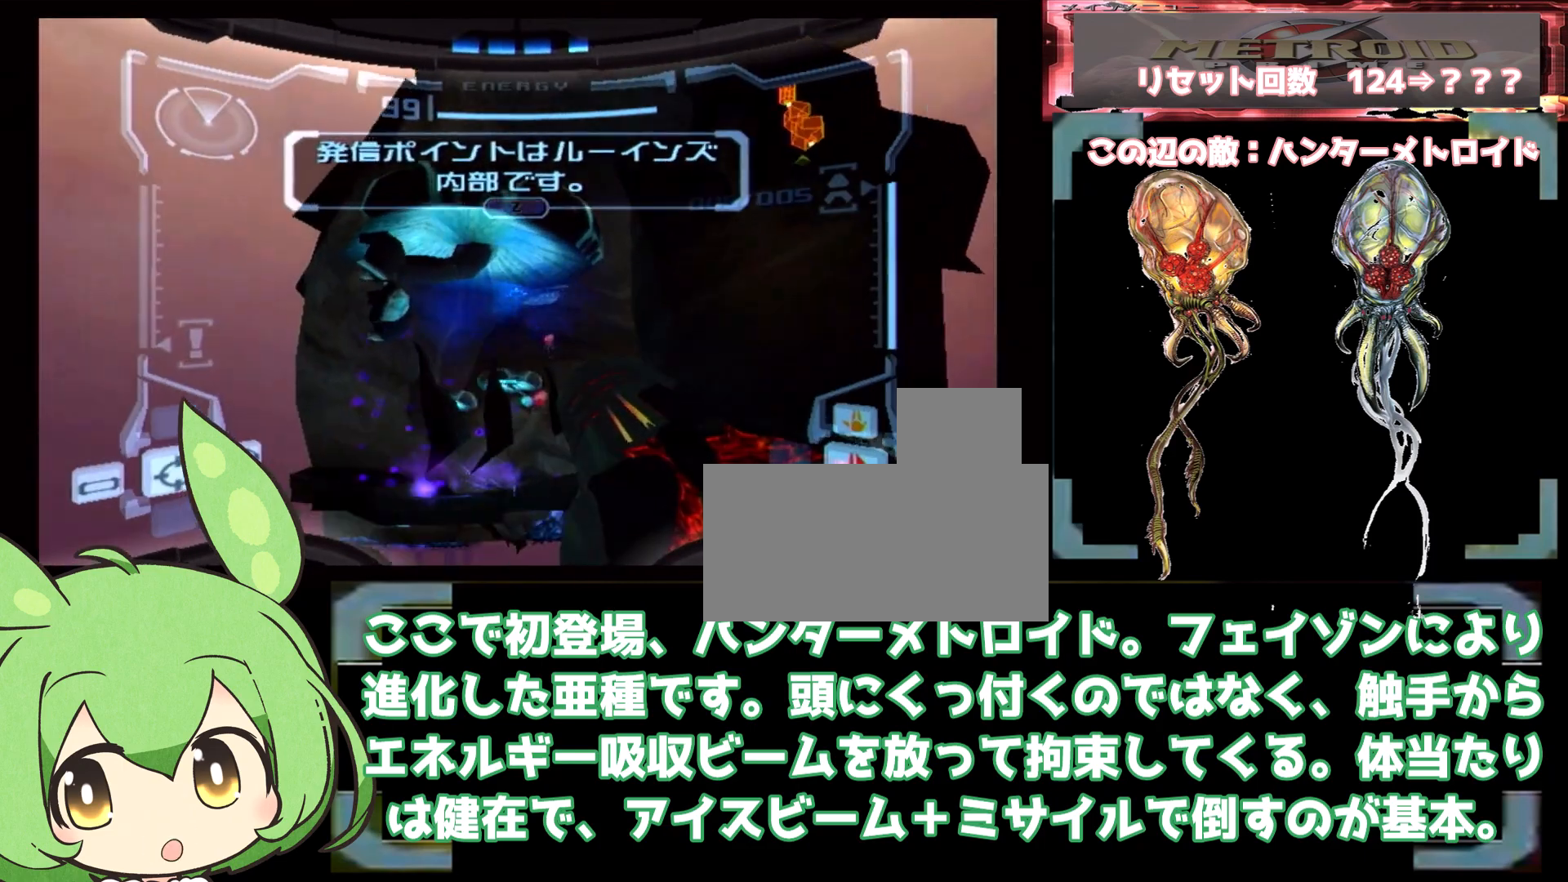
{"dt_ms": 500, "buttons": ["L1"], "left_stick": "down-left", "right_stick": "center", "events": [[17, "R1", "down"], [33, "L1", "up"], [33, "left_stick", "right"], [150, "L1", "down"], [150, "R1", "up"], [150, "left_stick", "up-left"], [250, "left_stick", "down-left"]]}
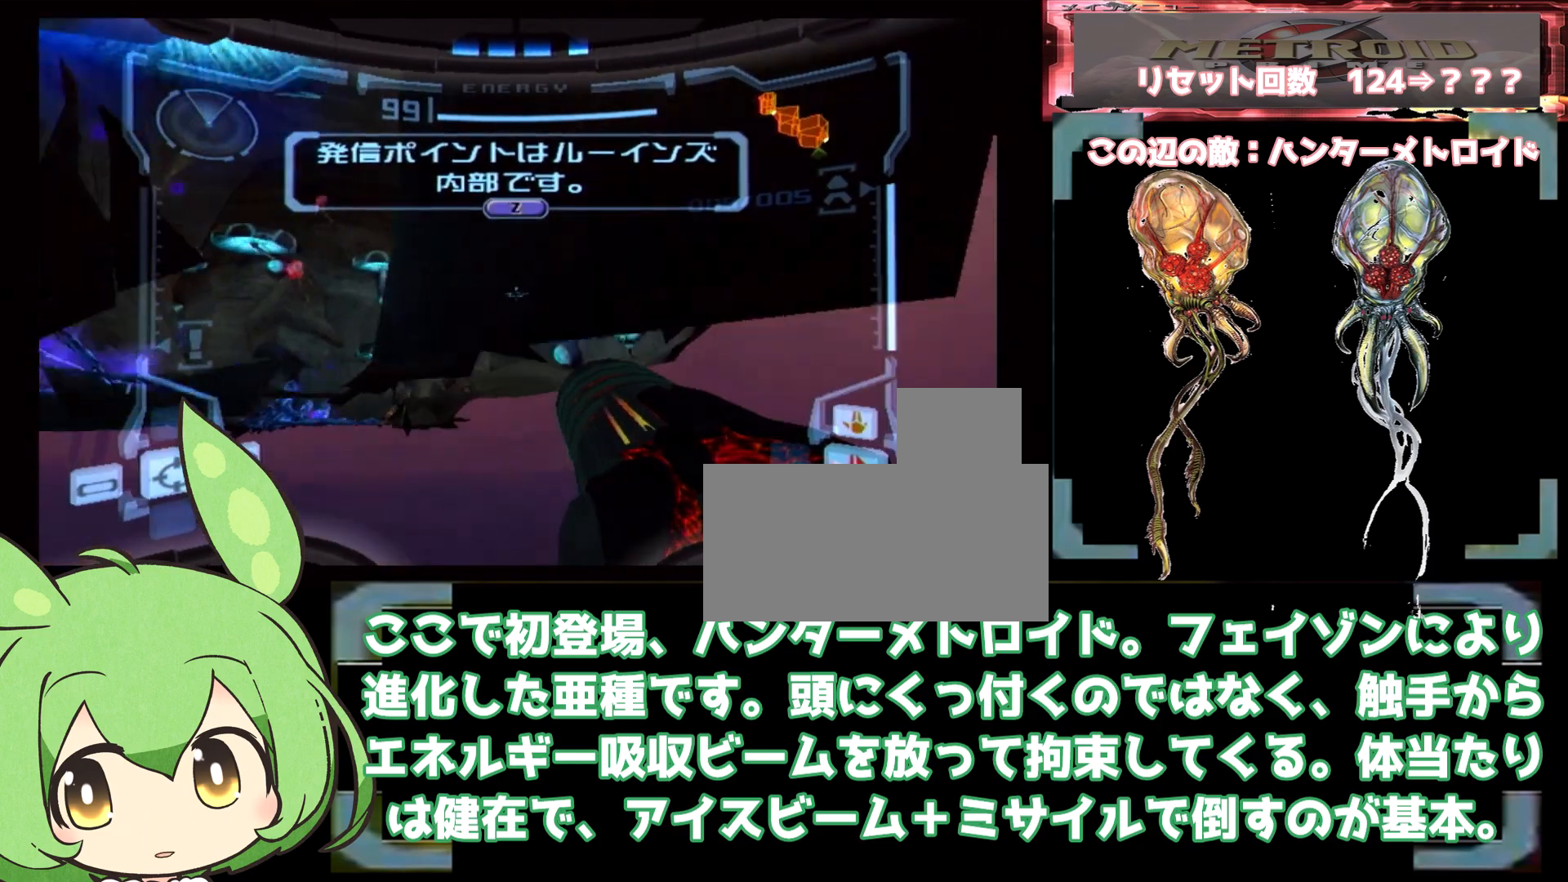
{"dt_ms": 500, "buttons": ["L1"], "left_stick": "center", "right_stick": "center", "events": [[267, "left_stick", "down-right"], [283, "R1", "down"], [300, "L1", "up"], [417, "L1", "down"], [417, "R1", "up"], [417, "left_stick", "down-left"], [483, "left_stick", "center"]]}
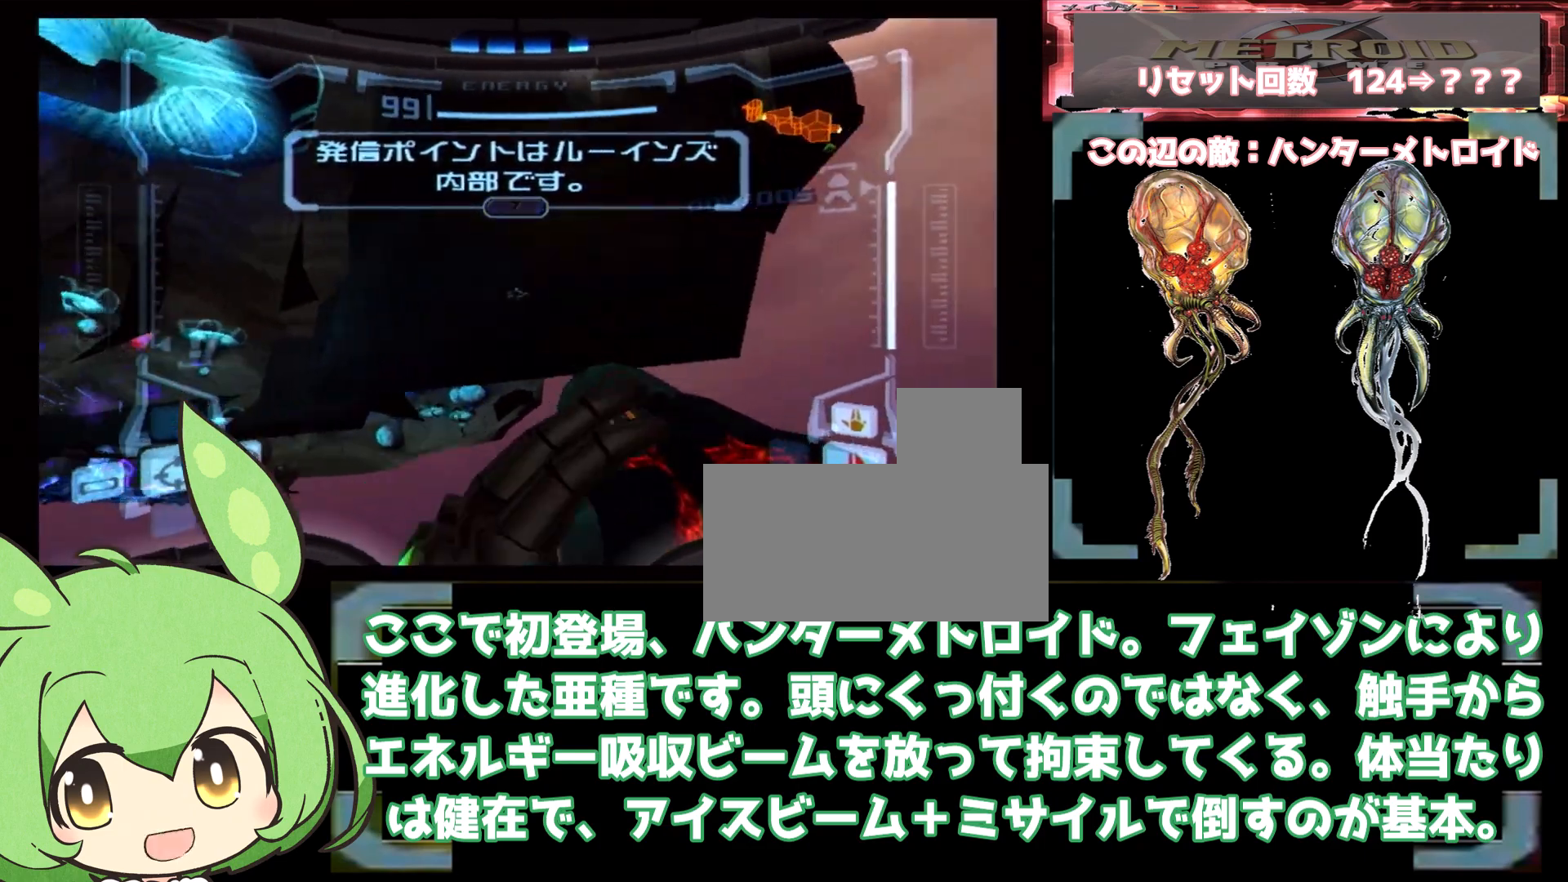
{"dt_ms": 500, "buttons": ["L1"], "left_stick": "left", "right_stick": "center", "events": [[17, "left_stick", "left"], [200, "left_stick", "center"], [500, "left_stick", "left"]]}
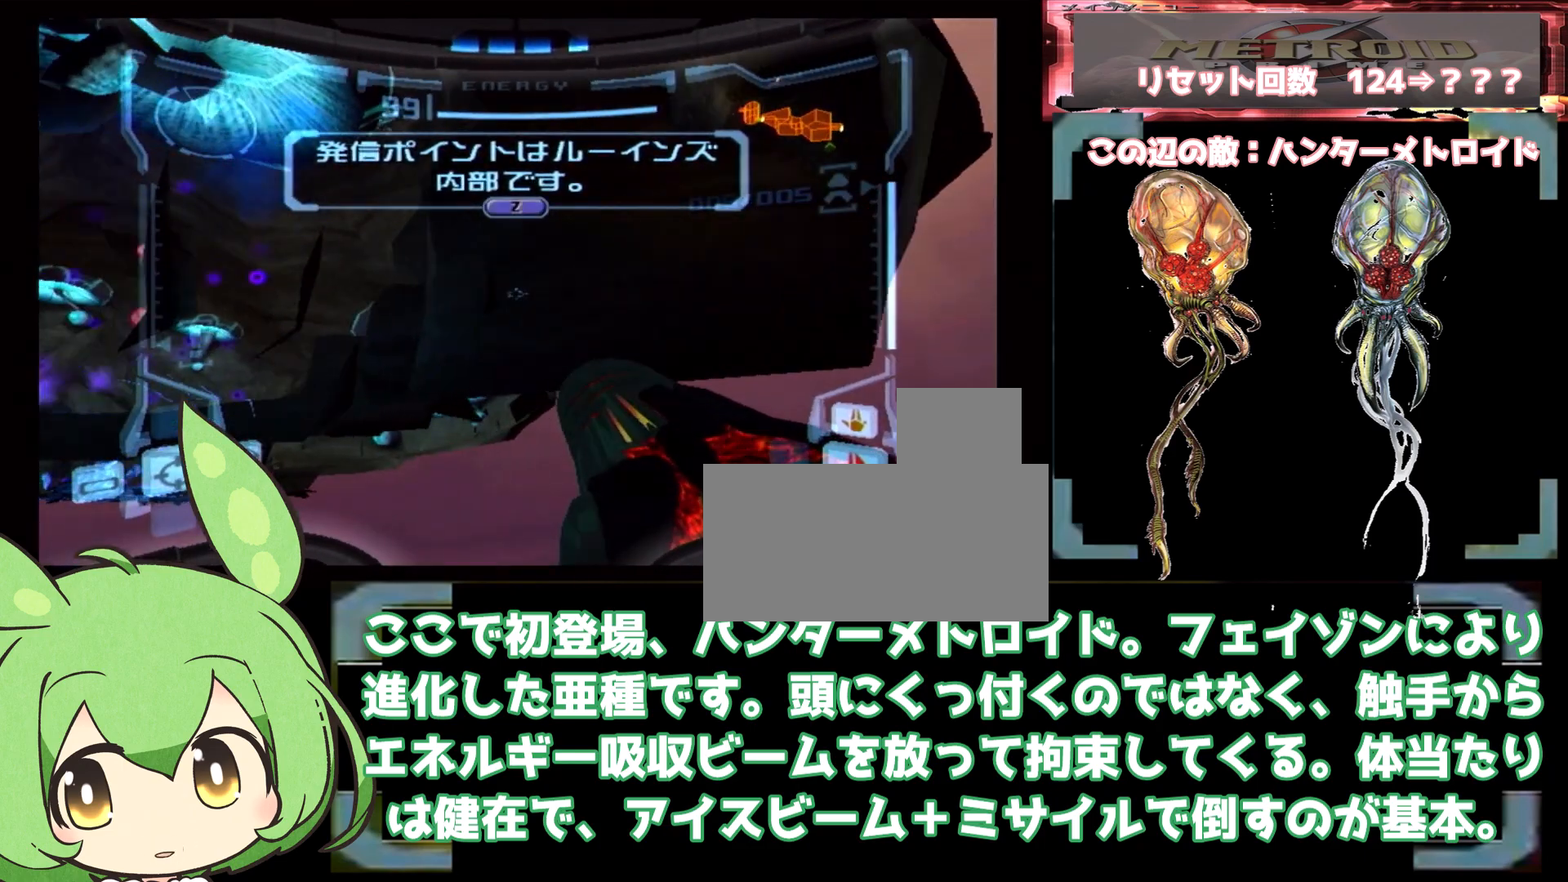
{"dt_ms": 500, "buttons": ["L1"], "left_stick": "center", "right_stick": "center", "events": [[33, "left_stick", "center"], [67, "left_stick", "left"], [117, "left_stick", "center"], [300, "left_stick", "left"], [433, "left_stick", "center"]]}
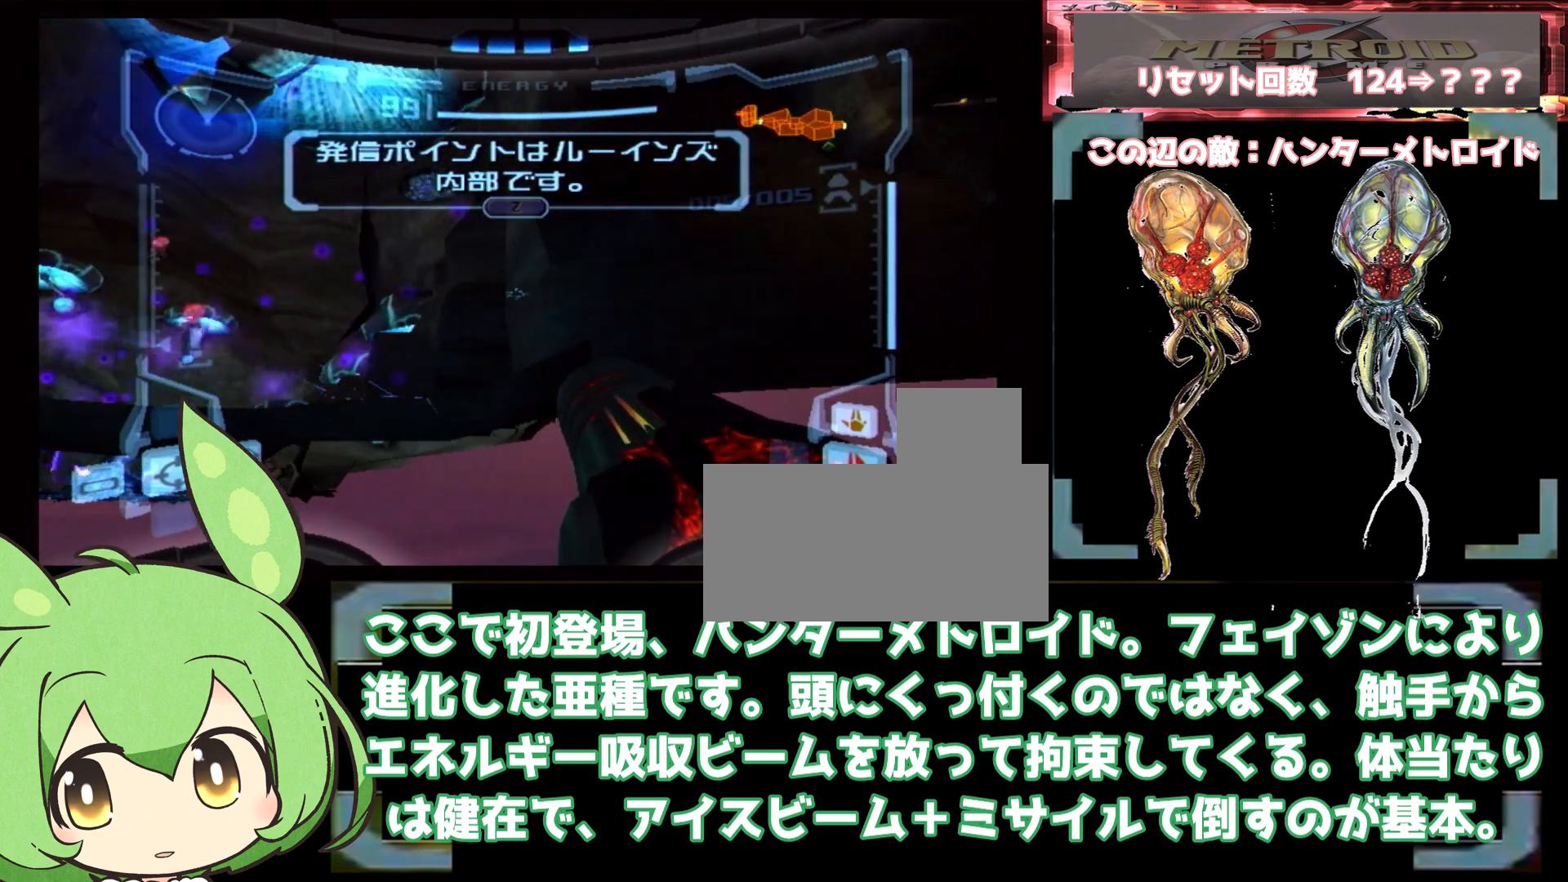
{"dt_ms": 500, "buttons": ["L1"], "left_stick": "left", "right_stick": "center", "events": [[17, "left_stick", "right"], [67, "left_stick", "center"], [250, "left_stick", "left"], [300, "left_stick", "center"], [367, "left_stick", "left"], [417, "left_stick", "center"], [500, "left_stick", "left"]]}
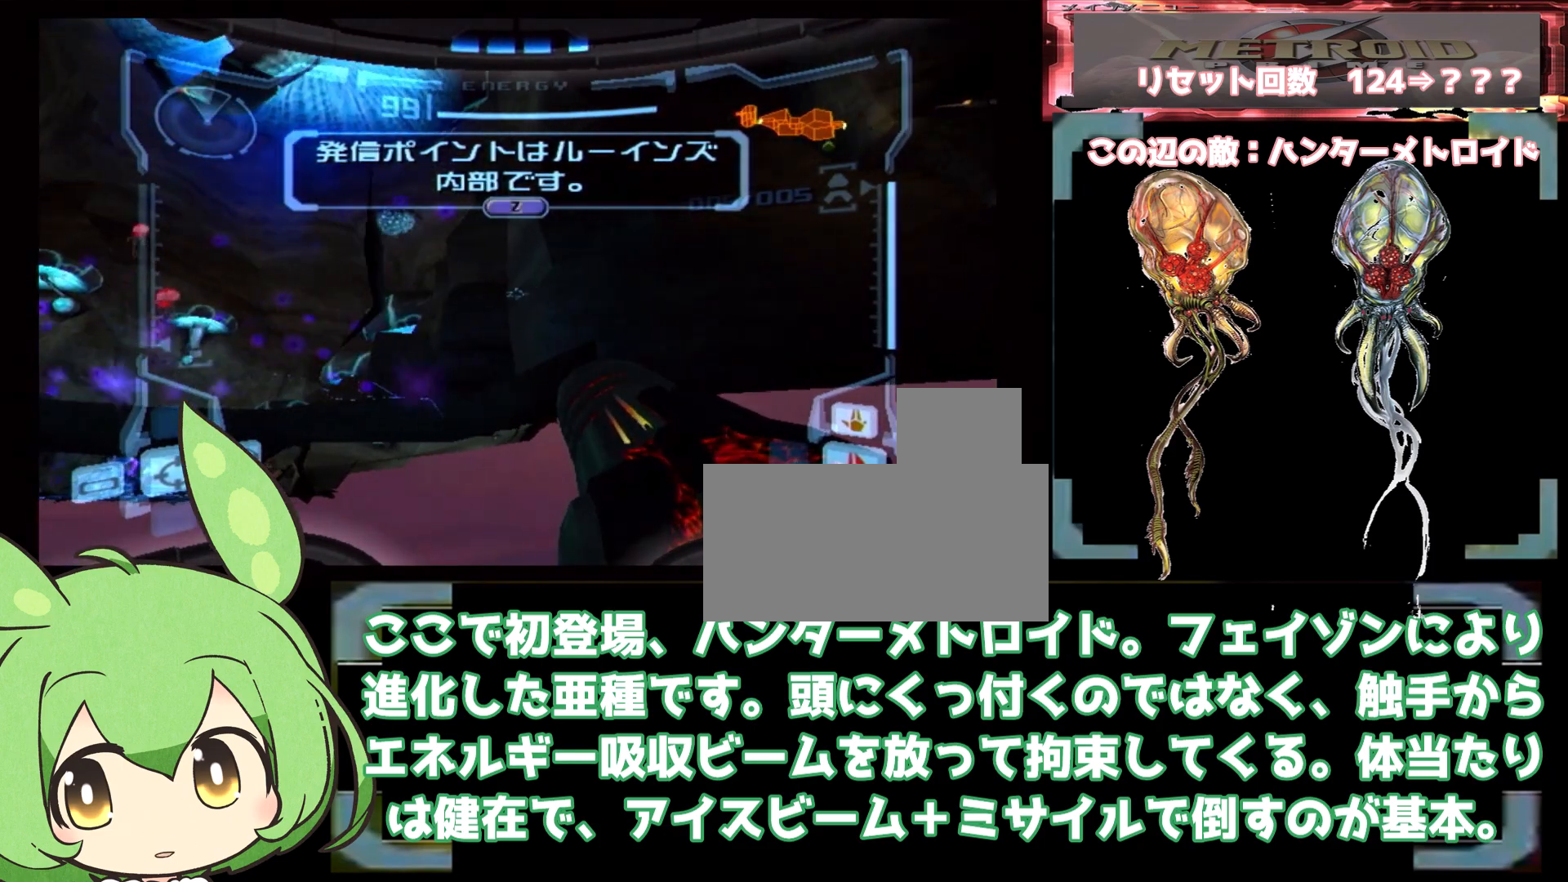
{"dt_ms": 500, "buttons": ["L1"], "left_stick": "center", "right_stick": "center", "events": [[50, "left_stick", "center"]]}
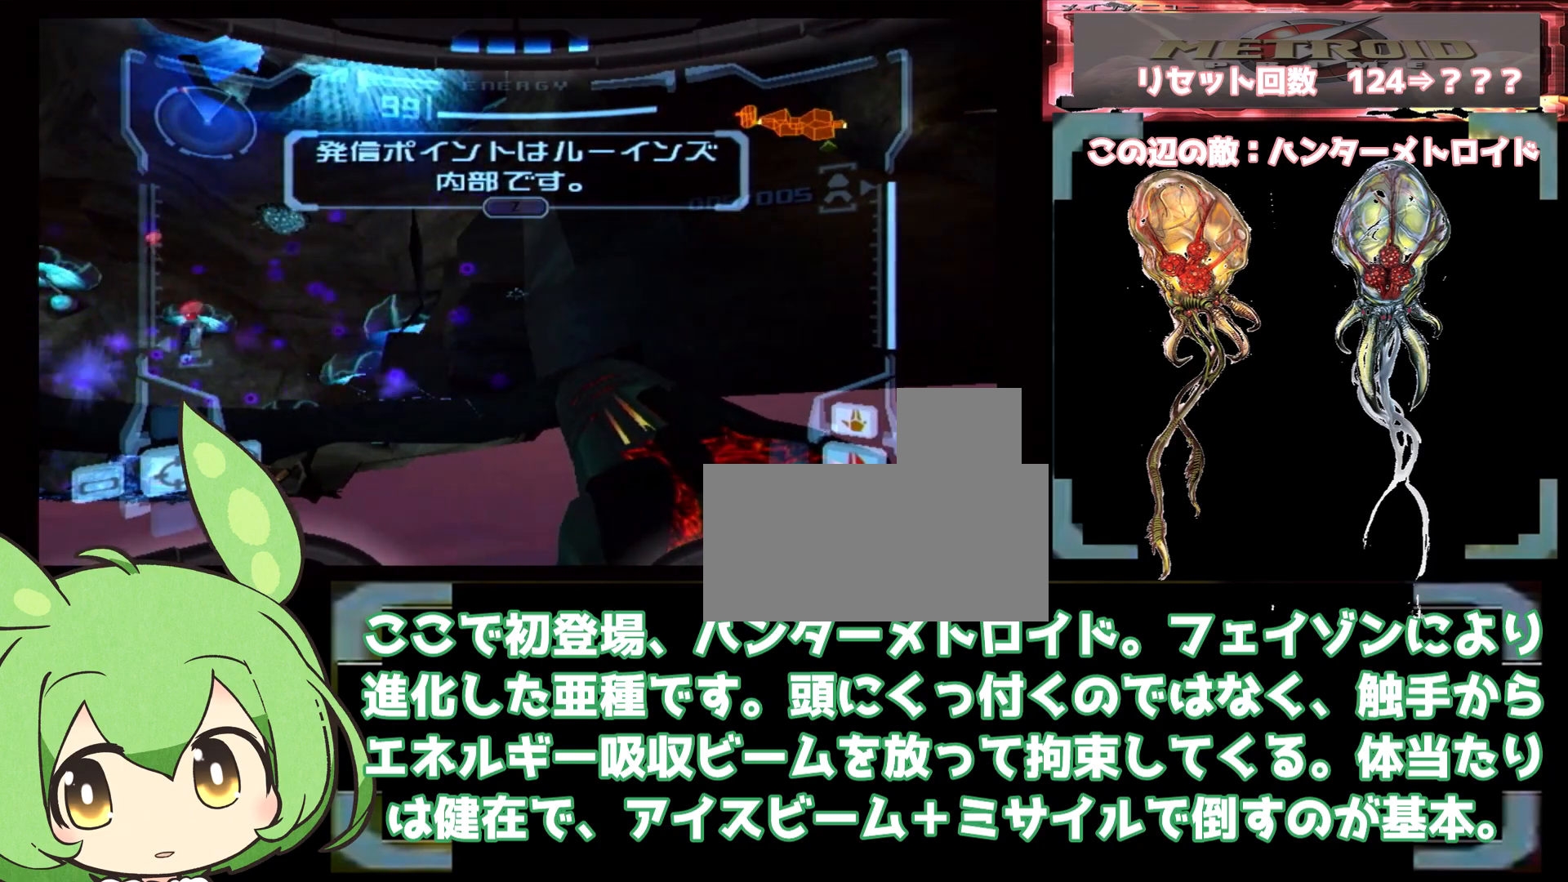
{"dt_ms": 500, "buttons": ["L1"], "left_stick": "center", "right_stick": "center", "events": [[50, "left_stick", "left"], [100, "left_stick", "center"]]}
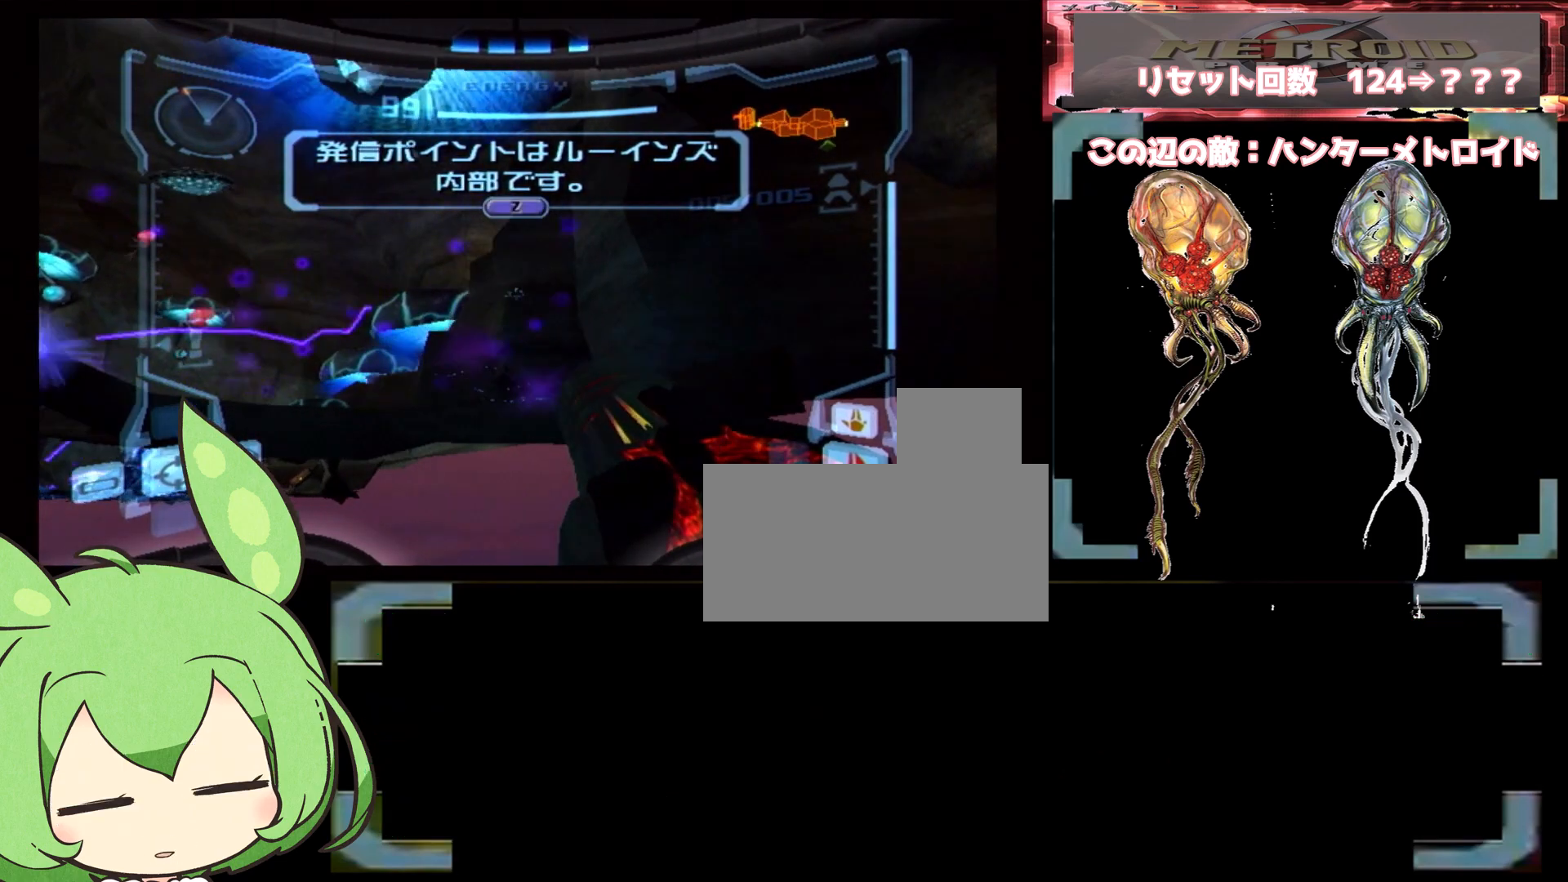
{"dt_ms": 500, "buttons": ["L1"], "left_stick": "center", "right_stick": "center", "events": [[383, "left_stick", "left"], [433, "left_stick", "center"]]}
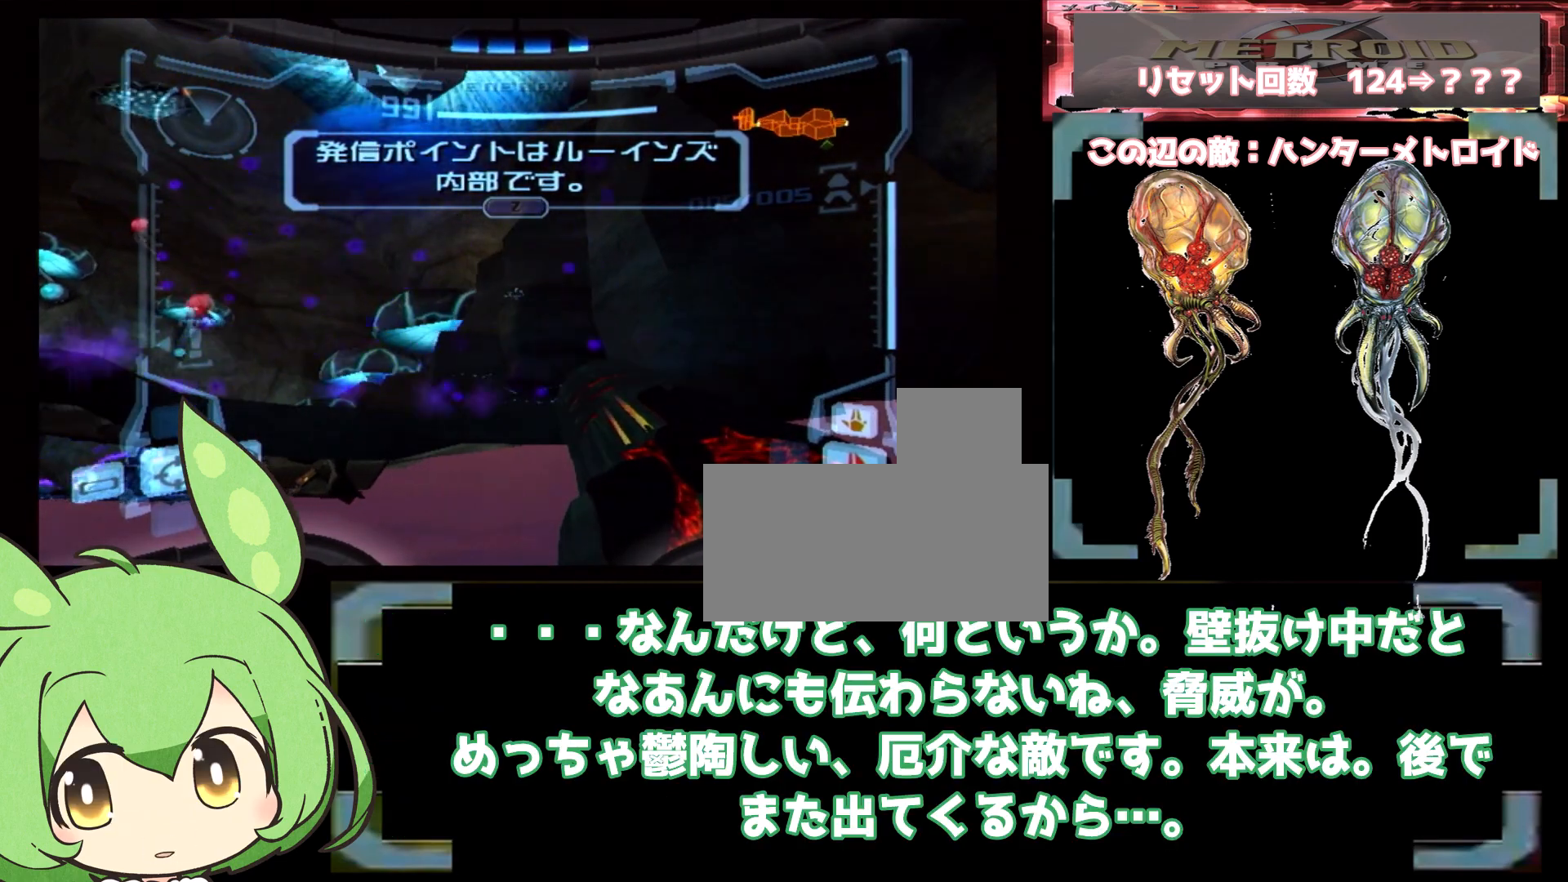
{"dt_ms": 500, "buttons": ["L1"], "left_stick": "right", "right_stick": "center", "events": [[217, "left_stick", "right"], [267, "left_stick", "center"], [317, "left_stick", "right"], [367, "left_stick", "center"], [483, "left_stick", "right"]]}
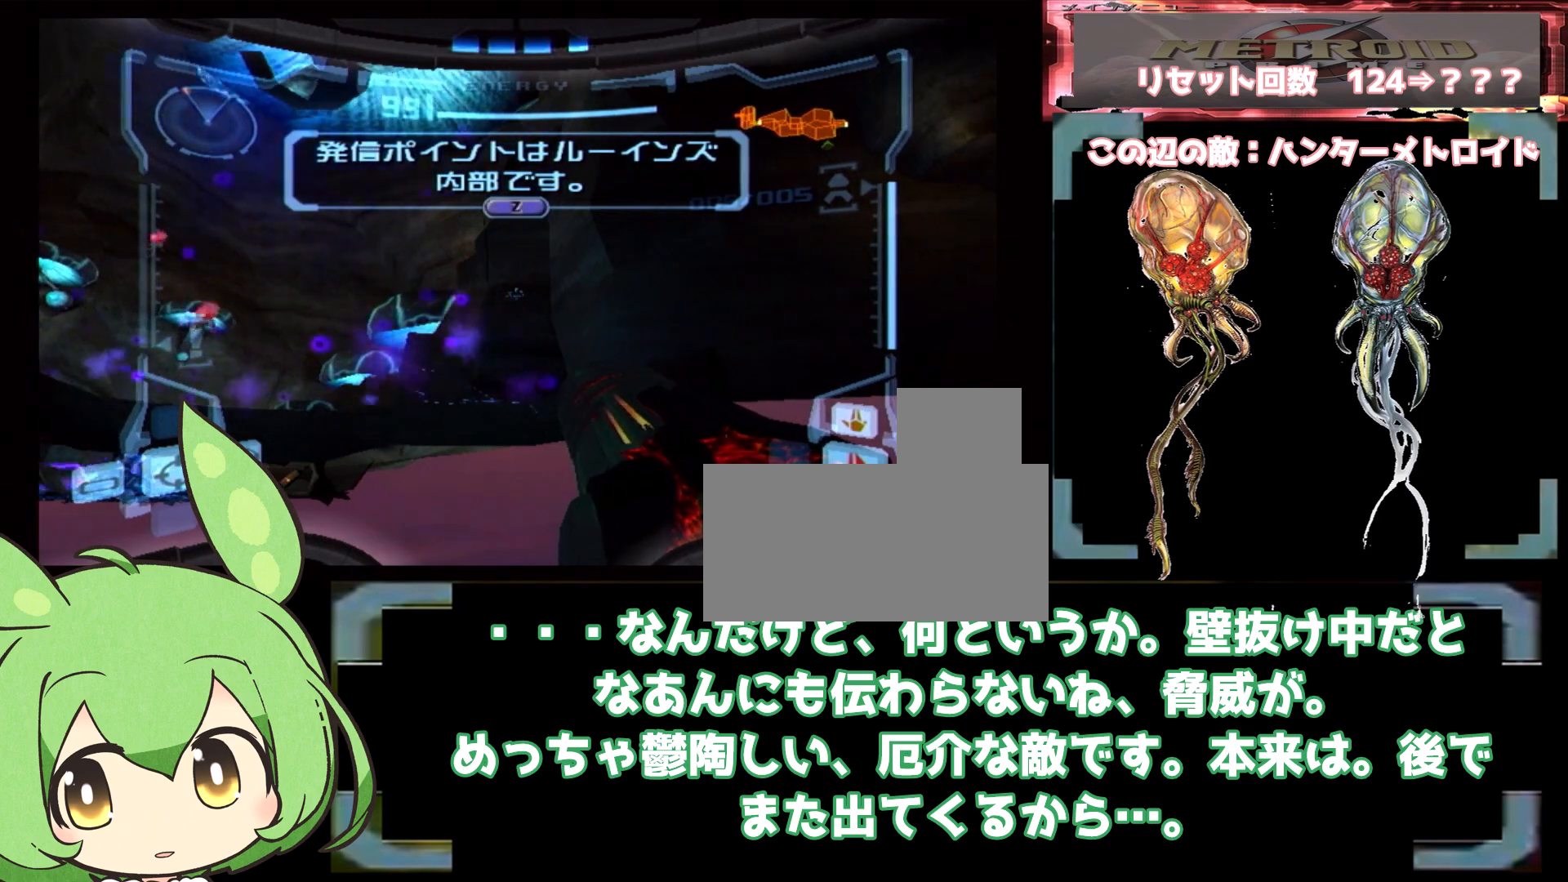
{"dt_ms": 500, "buttons": ["L1"], "left_stick": "center", "right_stick": "center", "events": [[33, "left_stick", "center"]]}
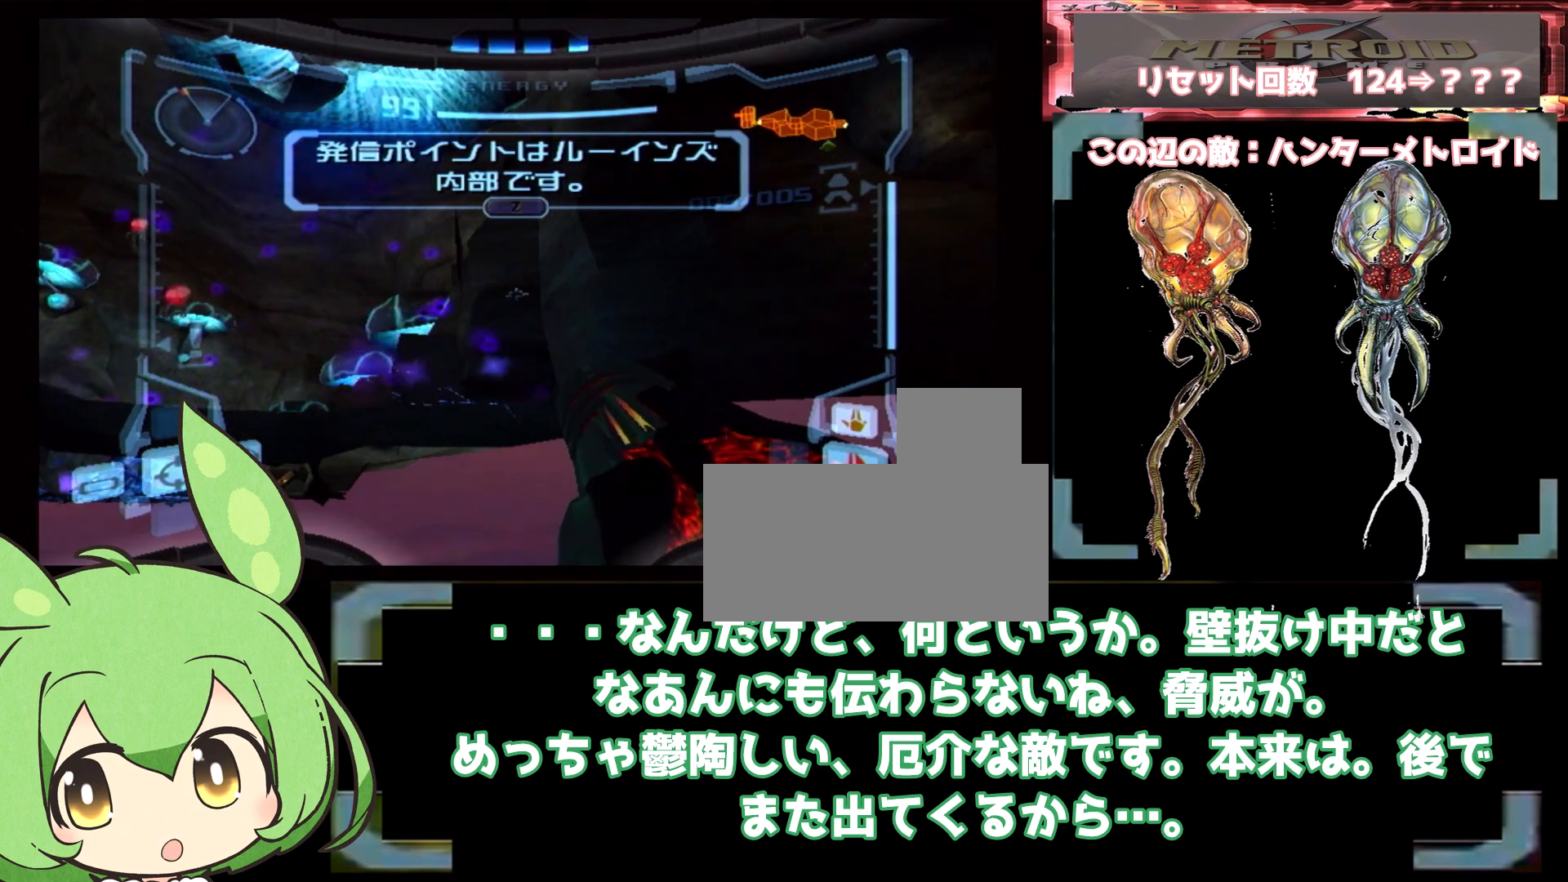
{"dt_ms": 500, "buttons": ["L1"], "left_stick": "center", "right_stick": "center", "events": [[100, "left_stick", "left"], [167, "left_stick", "center"]]}
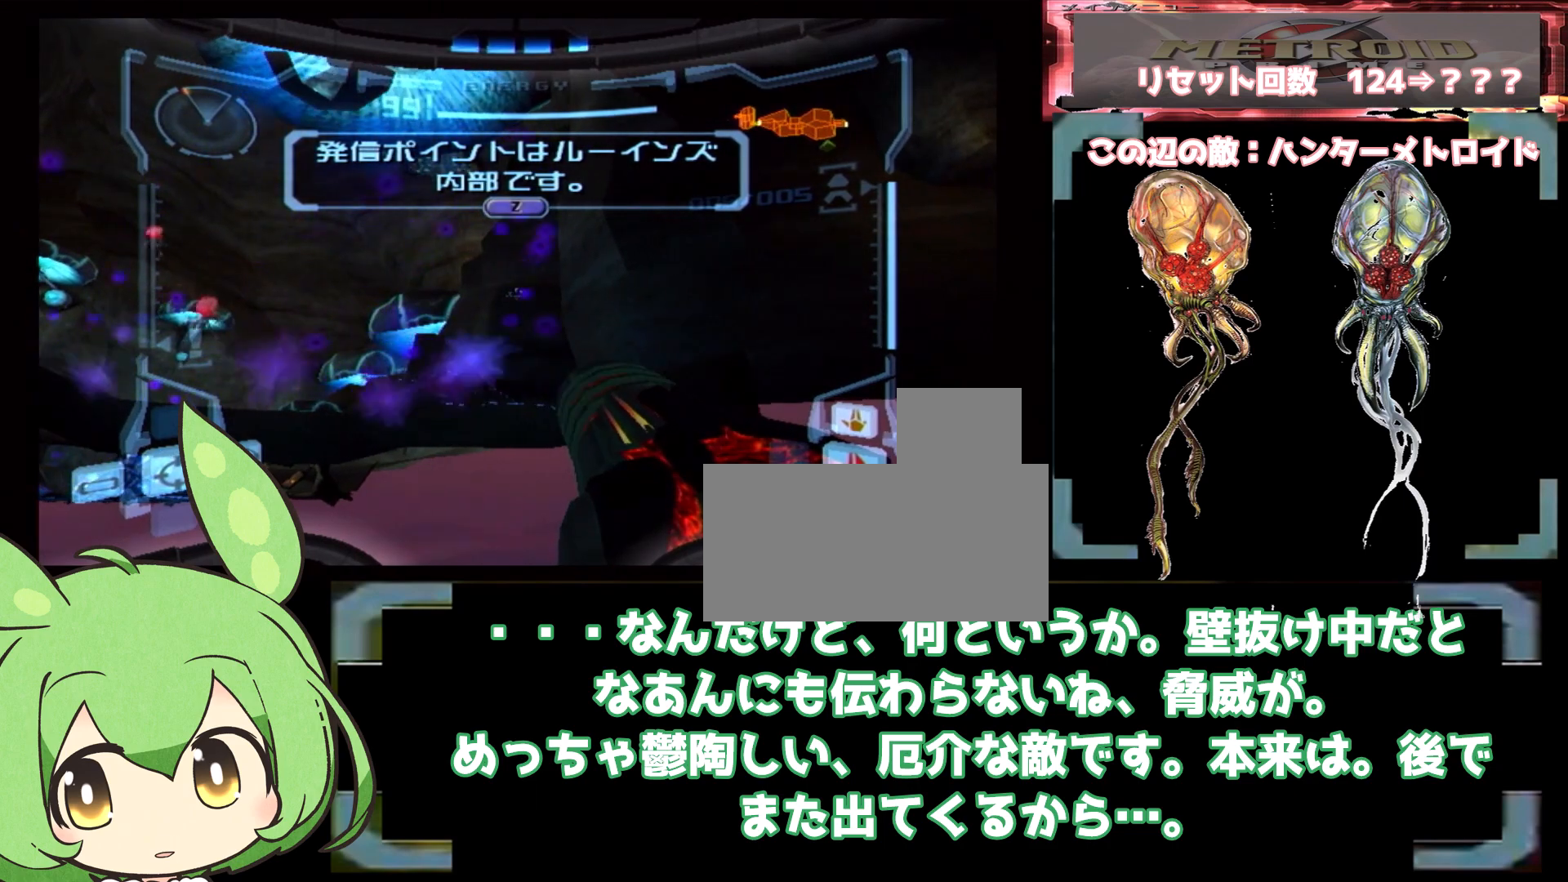
{"dt_ms": 500, "buttons": ["L1"], "left_stick": "center", "right_stick": "center", "events": [[283, "left_stick", "right"], [333, "left_stick", "center"]]}
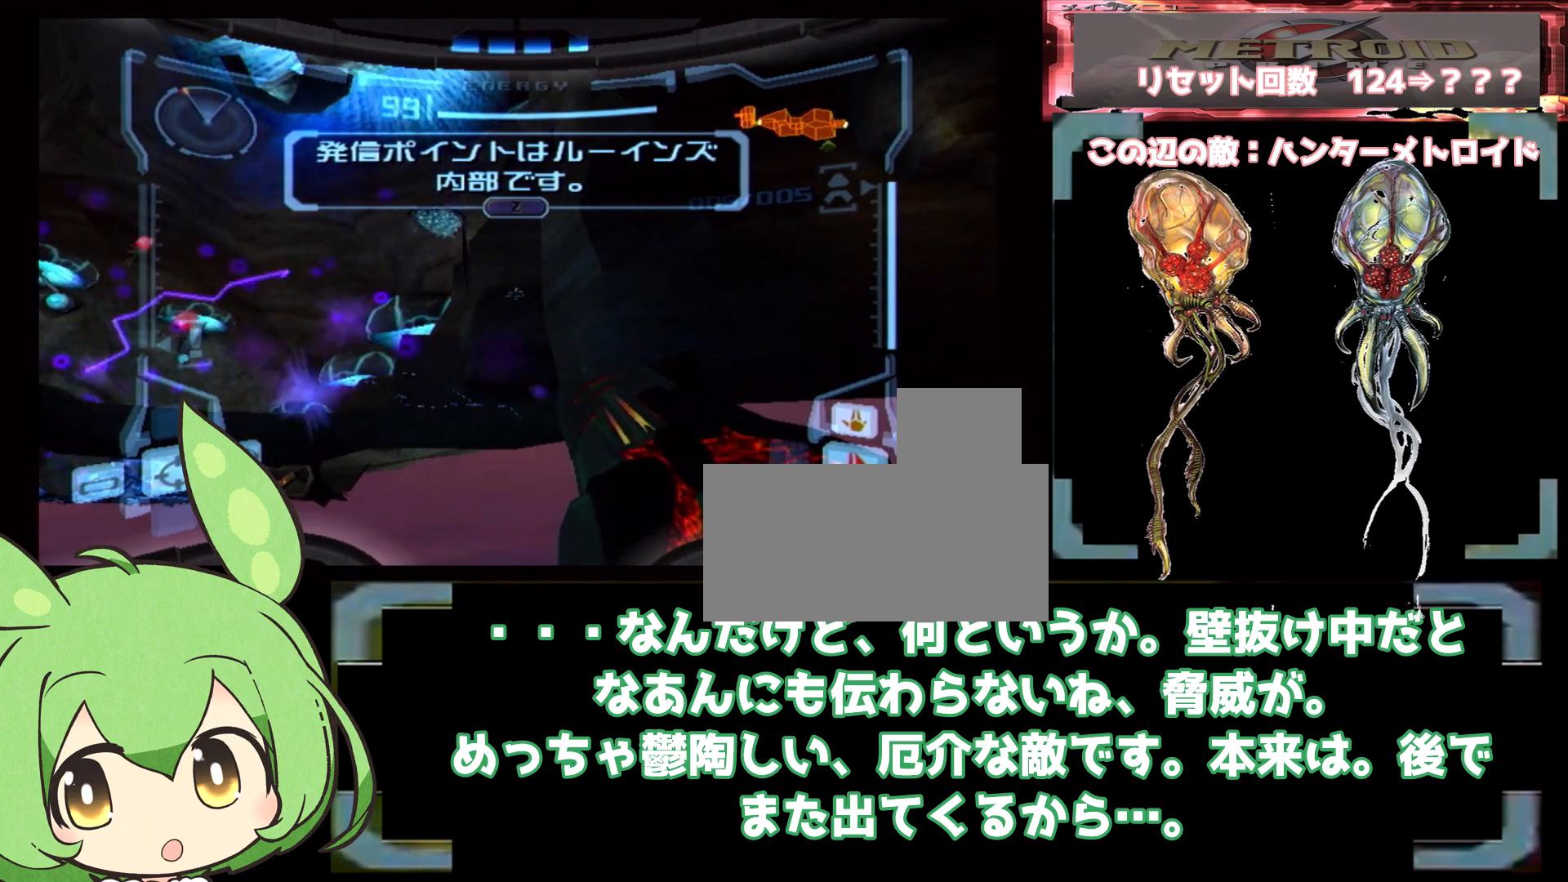
{"dt_ms": 500, "buttons": ["L1"], "left_stick": "center", "right_stick": "center", "events": []}
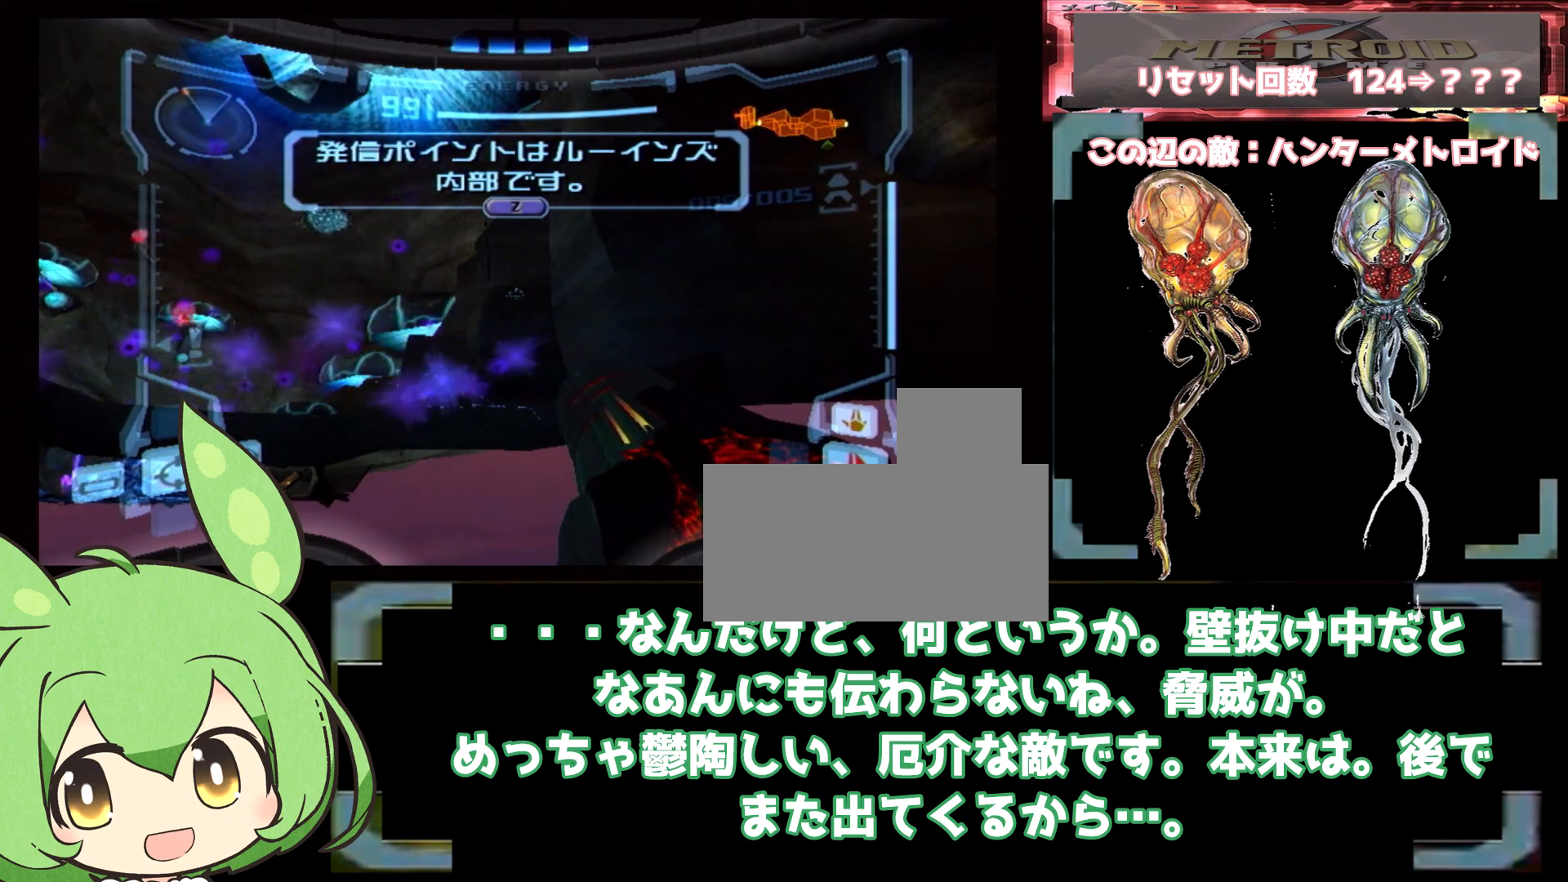
{"dt_ms": 500, "buttons": ["L1"], "left_stick": "center", "right_stick": "center", "events": [[67, "left_stick", "left"], [117, "left_stick", "center"], [217, "left_stick", "right"], [267, "left_stick", "center"], [317, "left_stick", "right"], [367, "left_stick", "center"], [417, "left_stick", "right"], [467, "left_stick", "center"]]}
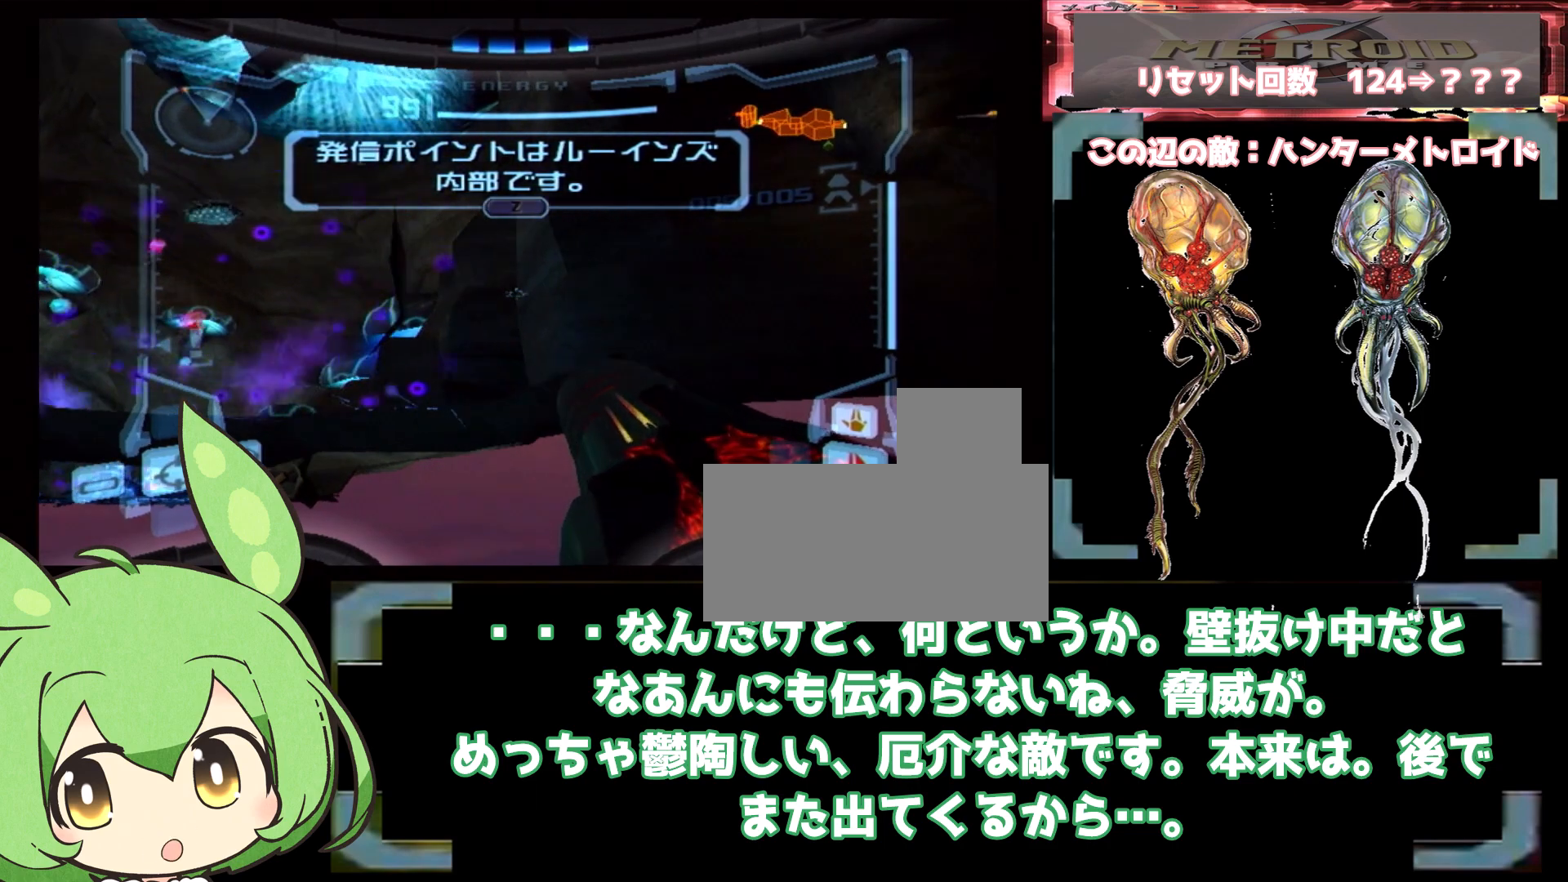
{"dt_ms": 500, "buttons": ["L1"], "left_stick": "up", "right_stick": "center", "events": [[483, "left_stick", "up"]]}